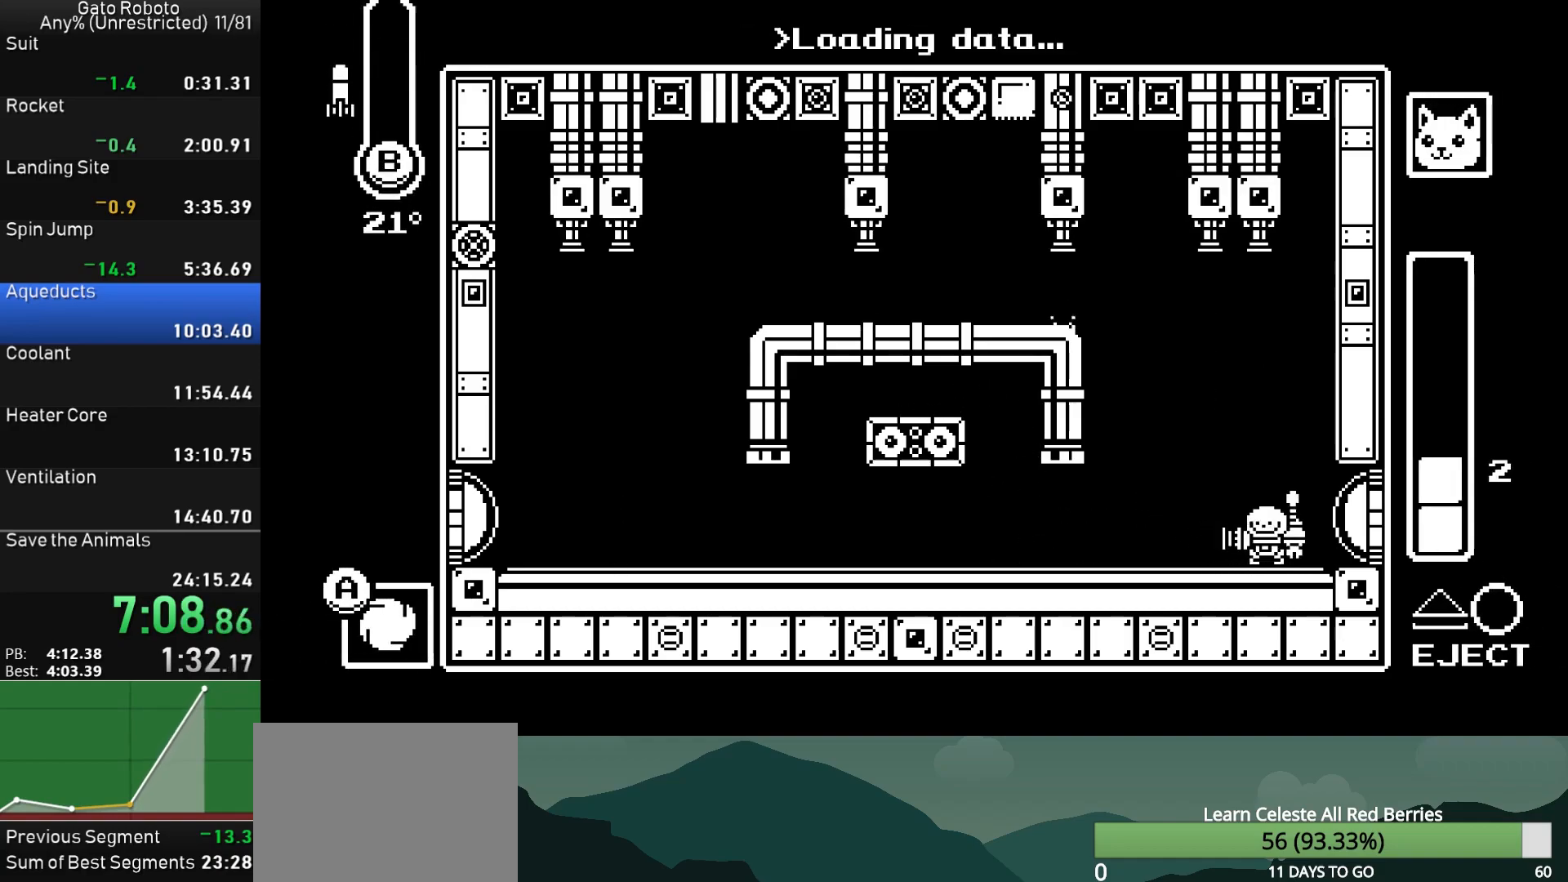
Gameplay with a controller (PlayStation layout); each line is a JSON object with the inputs held at the frame after it. "button_events" lists button changes between this image and that frame as [ms after this image, input, new state], when the widget could be followed in between (sticks are given only as held states). Not read: L3 R3 left_stick right_stick.
{"buttons": ["DPAD_RIGHT"], "button_events": [[33, "SQUARE", "up"], [83, "SQUARE", "down"], [150, "SQUARE", "up"], [217, "SQUARE", "down"], [300, "SQUARE", "up"], [350, "SQUARE", "down"], [450, "SQUARE", "up"]]}
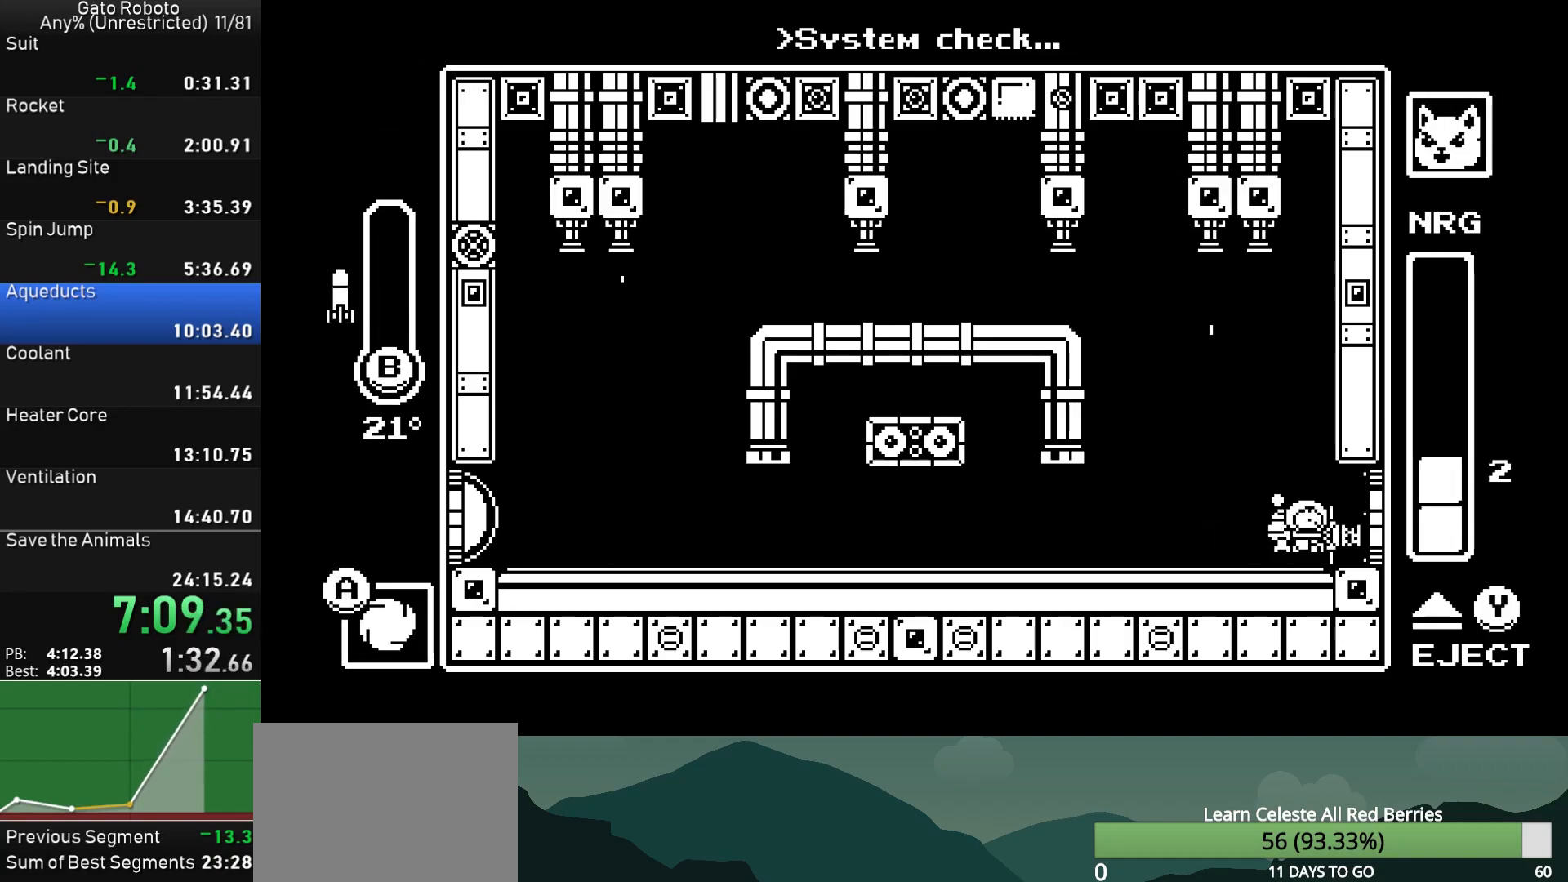
{"buttons": ["DPAD_RIGHT"], "button_events": [[17, "SQUARE", "down"], [83, "SQUARE", "up"], [150, "SQUARE", "down"], [250, "SQUARE", "up"]]}
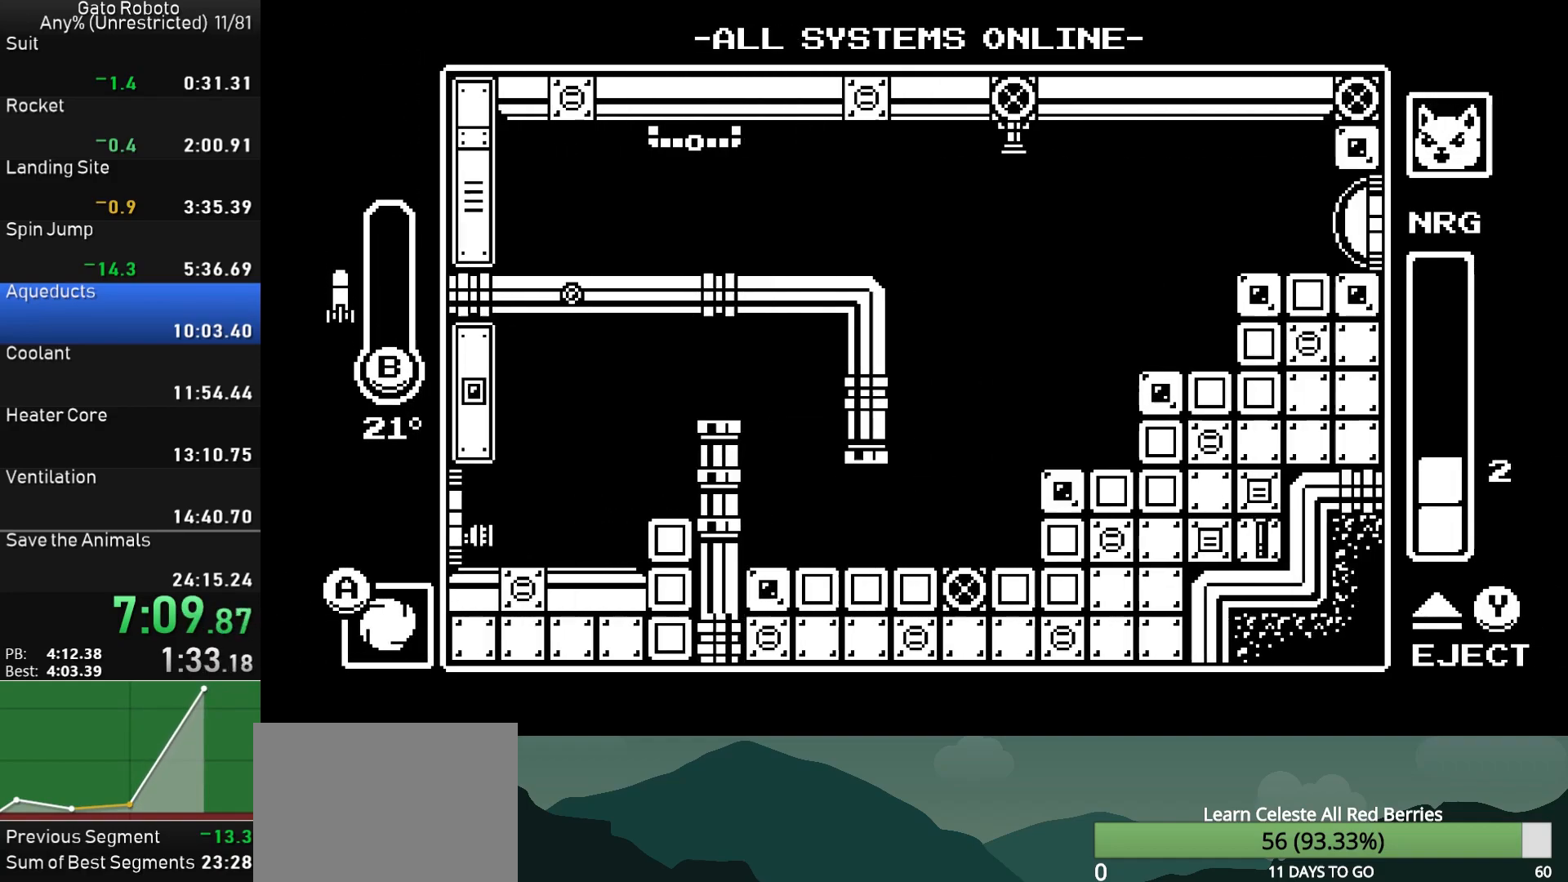
{"buttons": ["DPAD_RIGHT"], "button_events": [[150, "CROSS", "down"], [233, "CROSS", "up"], [300, "CROSS", "down"], [400, "CROSS", "up"]]}
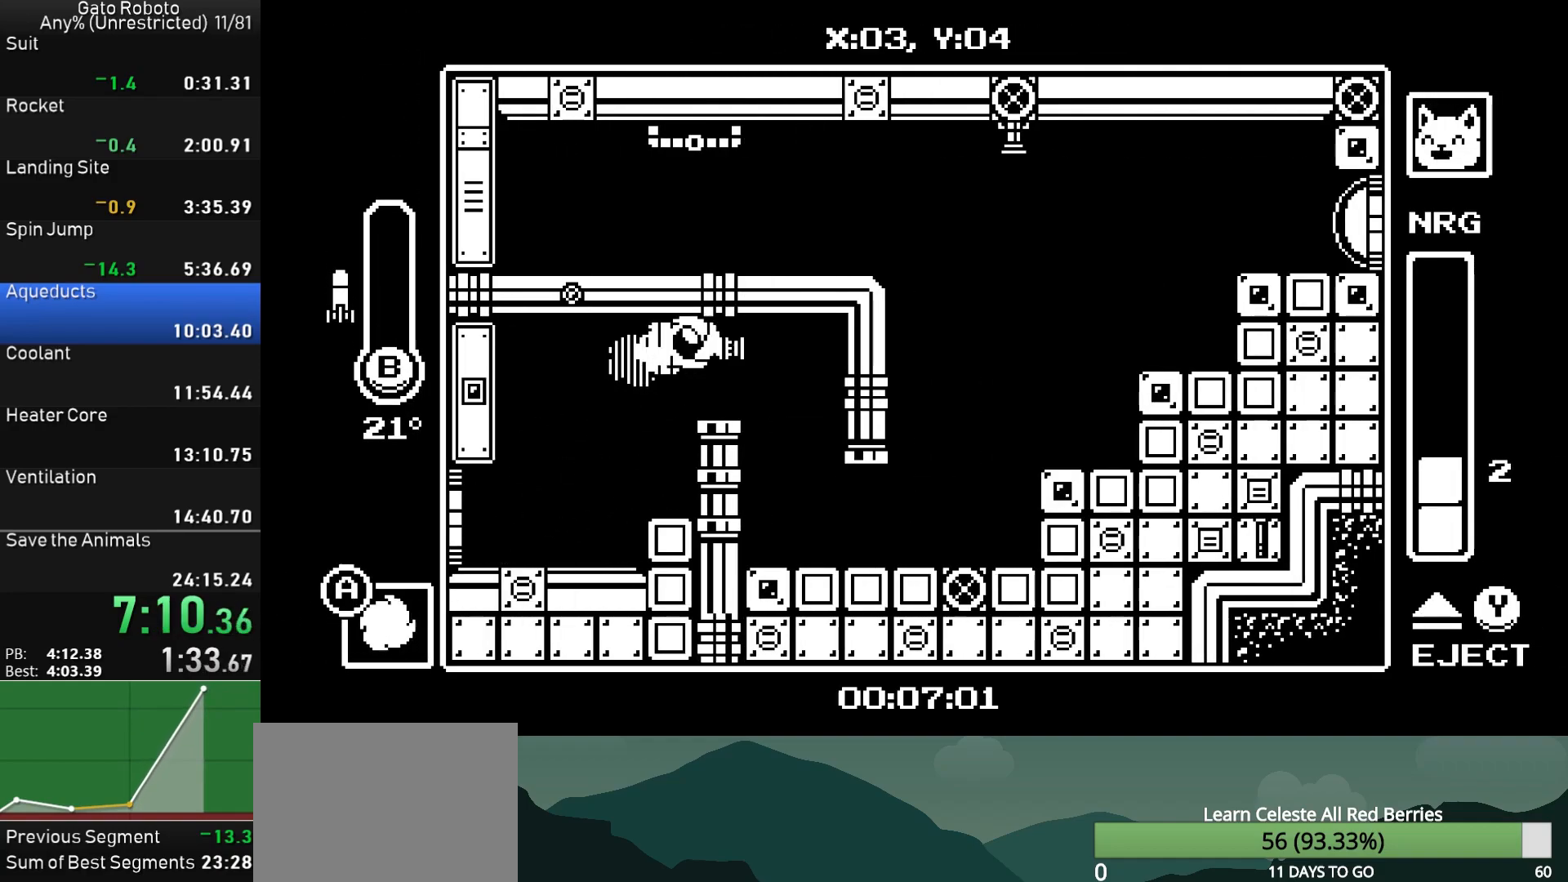
{"buttons": ["DPAD_RIGHT"], "button_events": [[100, "DPAD_LEFT", "down"], [100, "DPAD_RIGHT", "up"], [217, "DPAD_LEFT", "up"], [217, "DPAD_RIGHT", "down"]]}
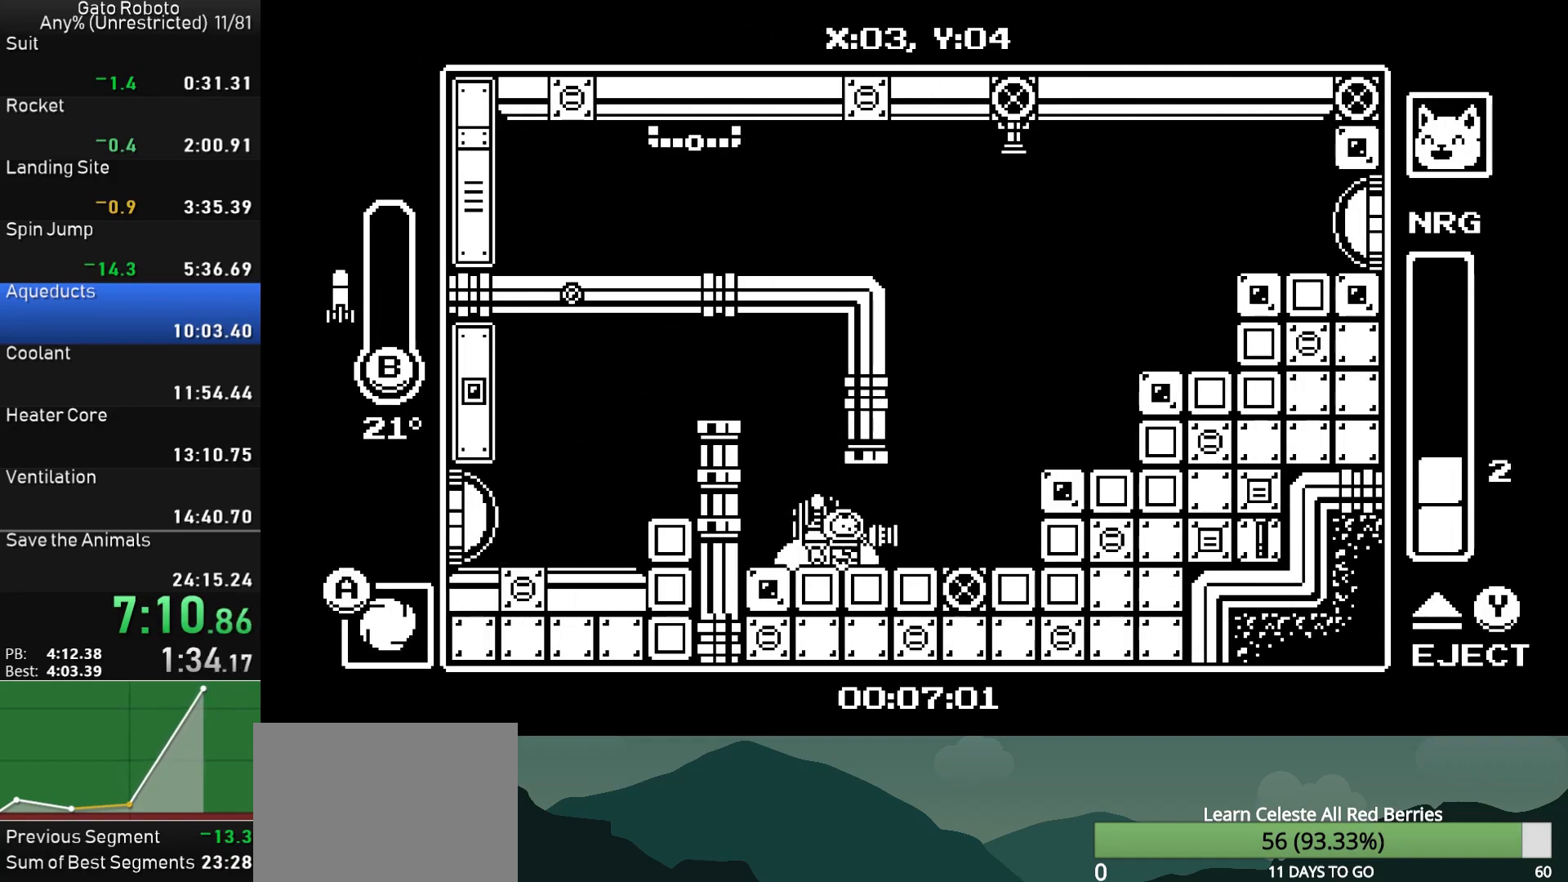
{"buttons": ["CROSS", "CIRCLE", "DPAD_DOWN", "DPAD_RIGHT"], "button_events": [[100, "CROSS", "down"], [250, "CROSS", "up"], [333, "CROSS", "down"], [333, "DPAD_DOWN", "down"], [400, "CIRCLE", "down"]]}
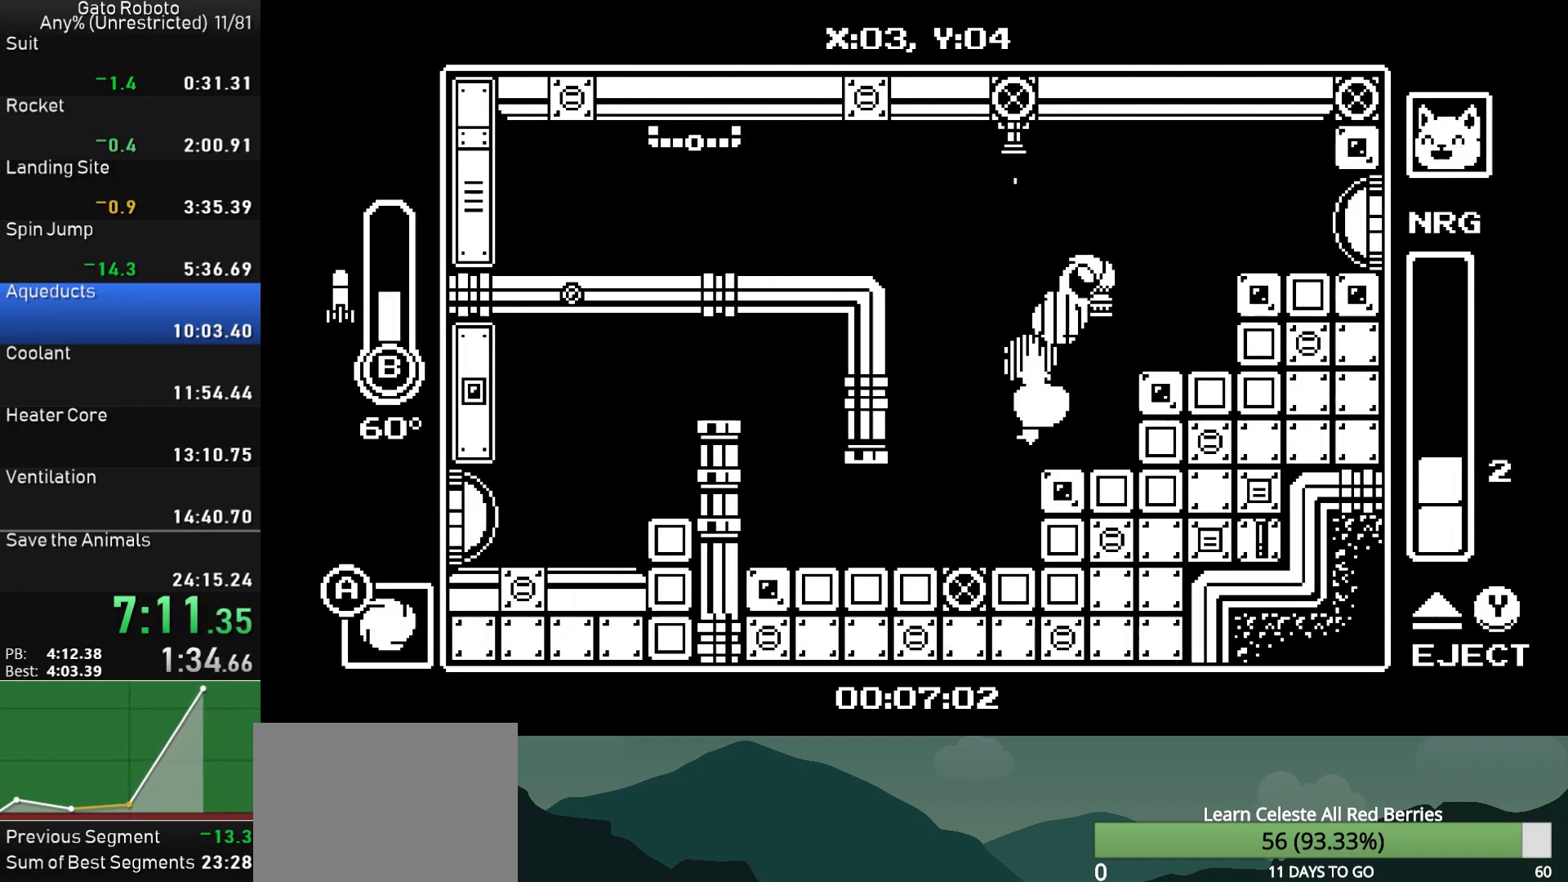
{"buttons": ["DPAD_RIGHT"], "button_events": [[117, "CIRCLE", "up"], [117, "CROSS", "up"], [117, "DPAD_DOWN", "up"], [183, "SQUARE", "down"], [283, "SQUARE", "up"]]}
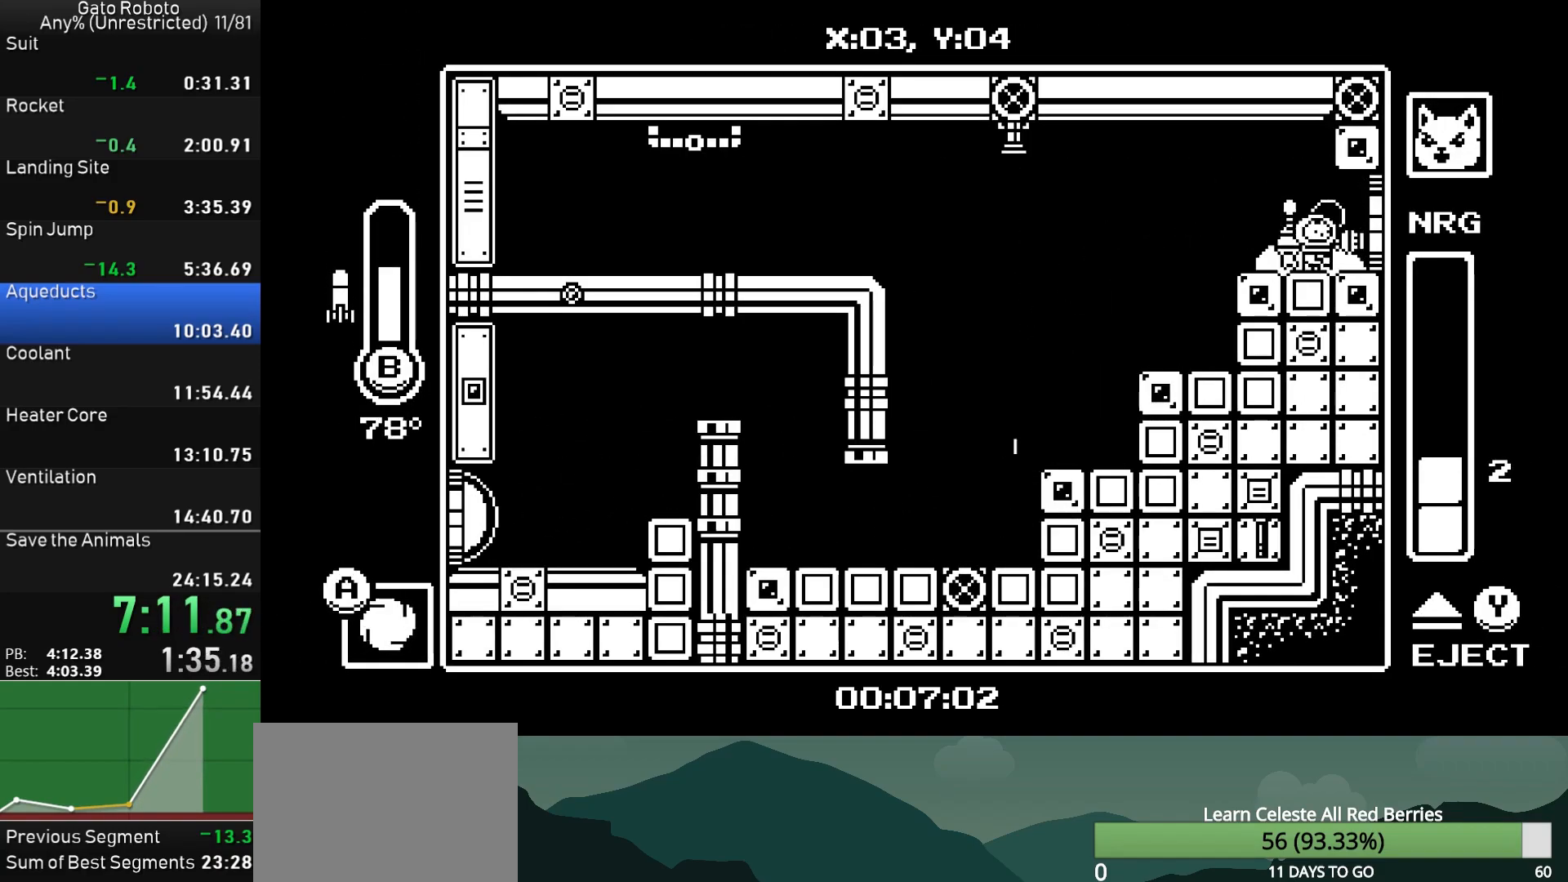
{"buttons": ["DPAD_RIGHT"], "button_events": []}
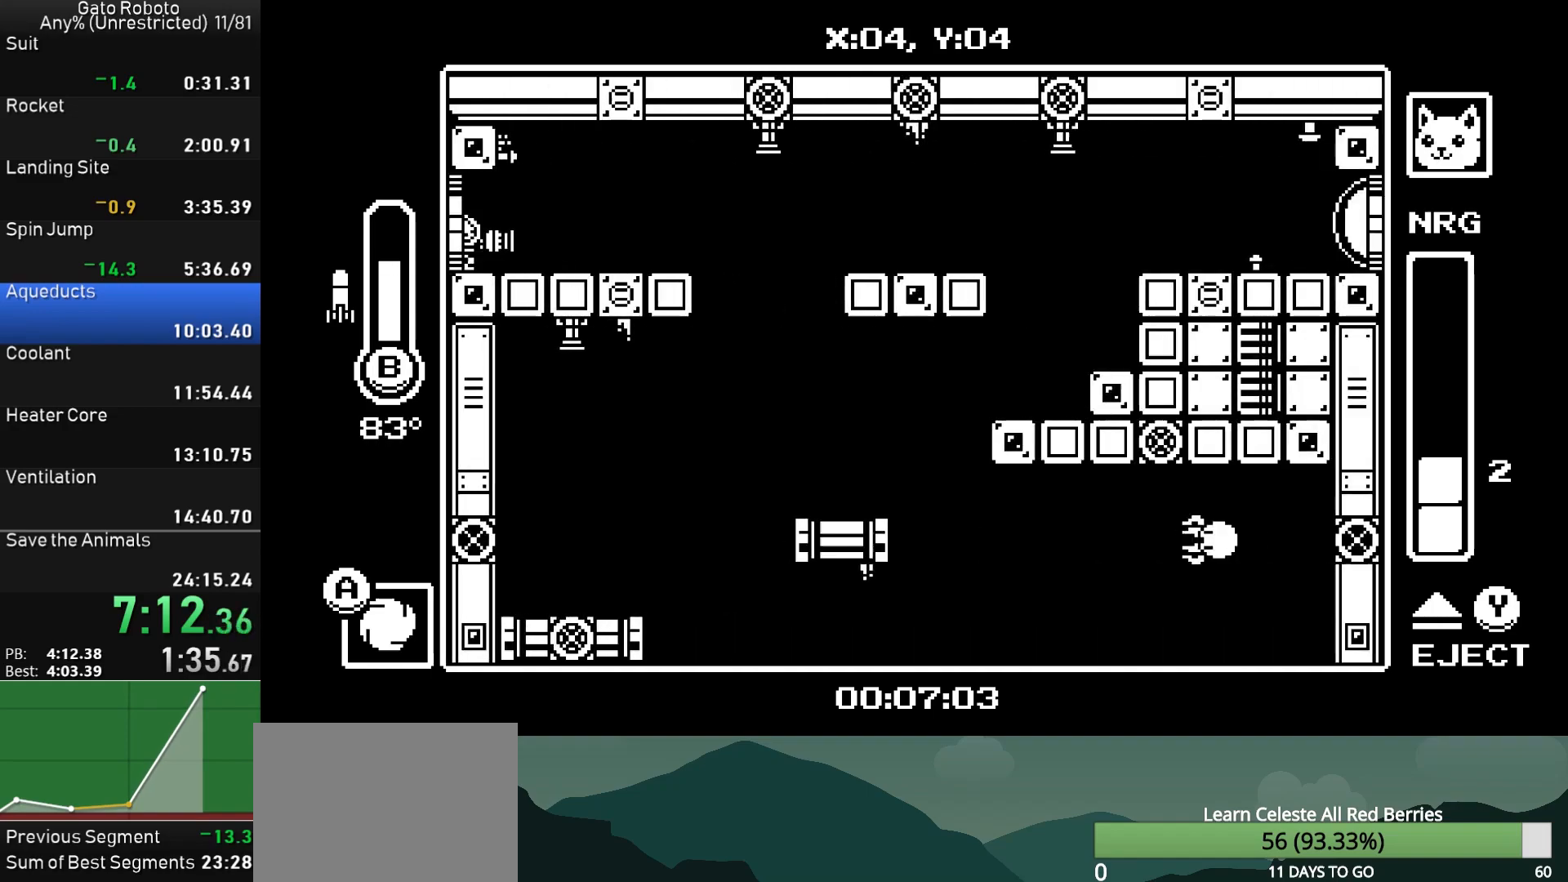
{"buttons": ["DPAD_RIGHT"], "button_events": [[317, "CROSS", "down"], [500, "CROSS", "up"]]}
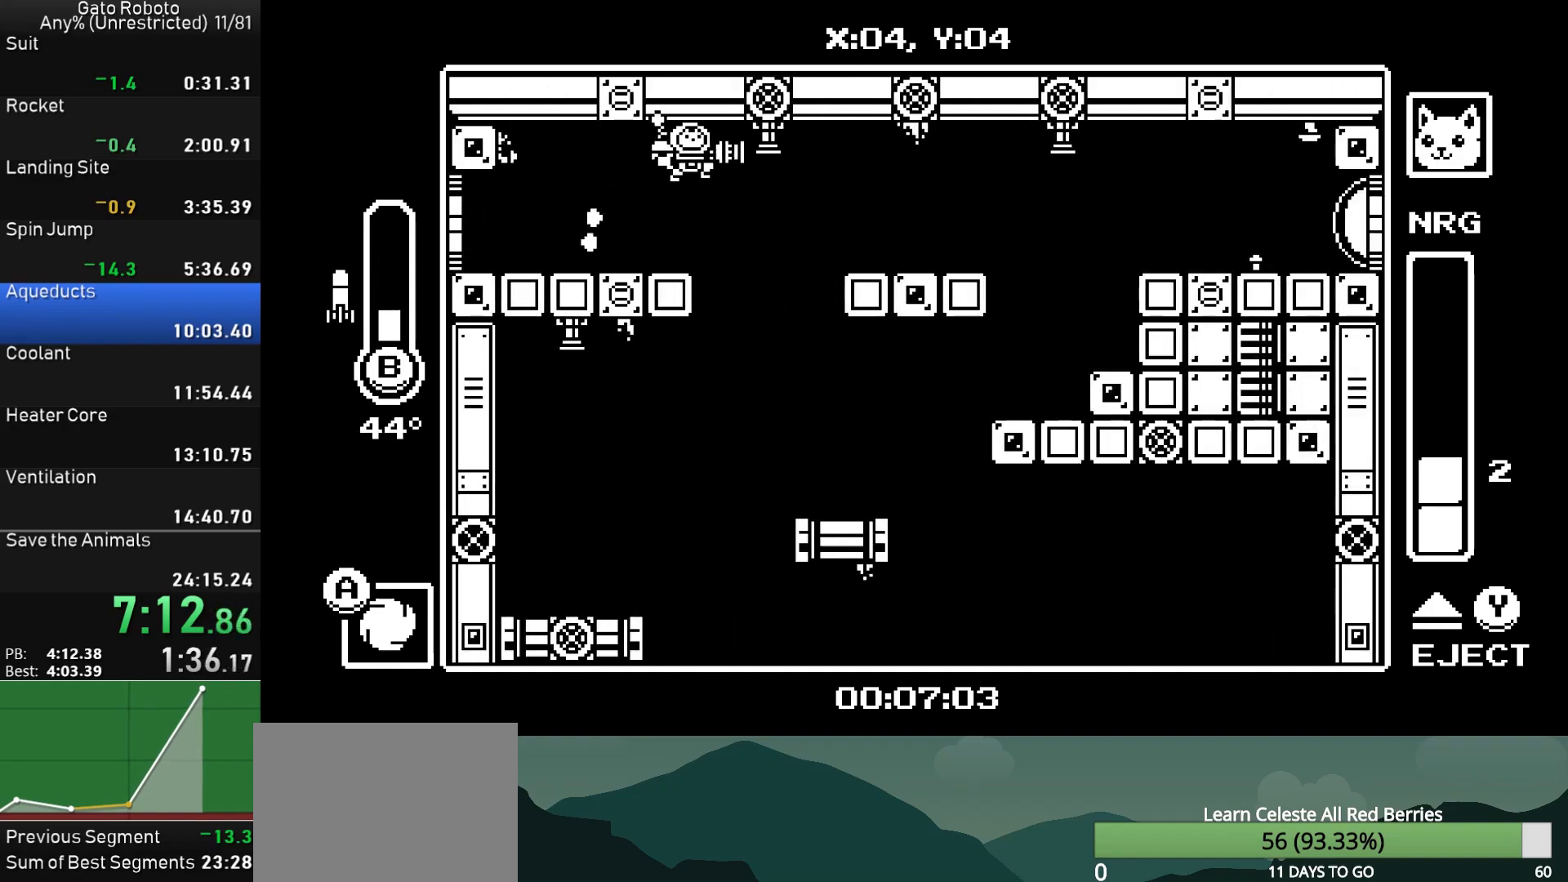
{"buttons": ["DPAD_RIGHT"], "button_events": [[217, "CROSS", "down"], [233, "DPAD_RIGHT", "up"], [267, "DPAD_LEFT", "down"], [283, "CIRCLE", "down"], [367, "DPAD_LEFT", "up"], [467, "DPAD_RIGHT", "down"], [483, "CIRCLE", "up"], [500, "CROSS", "up"]]}
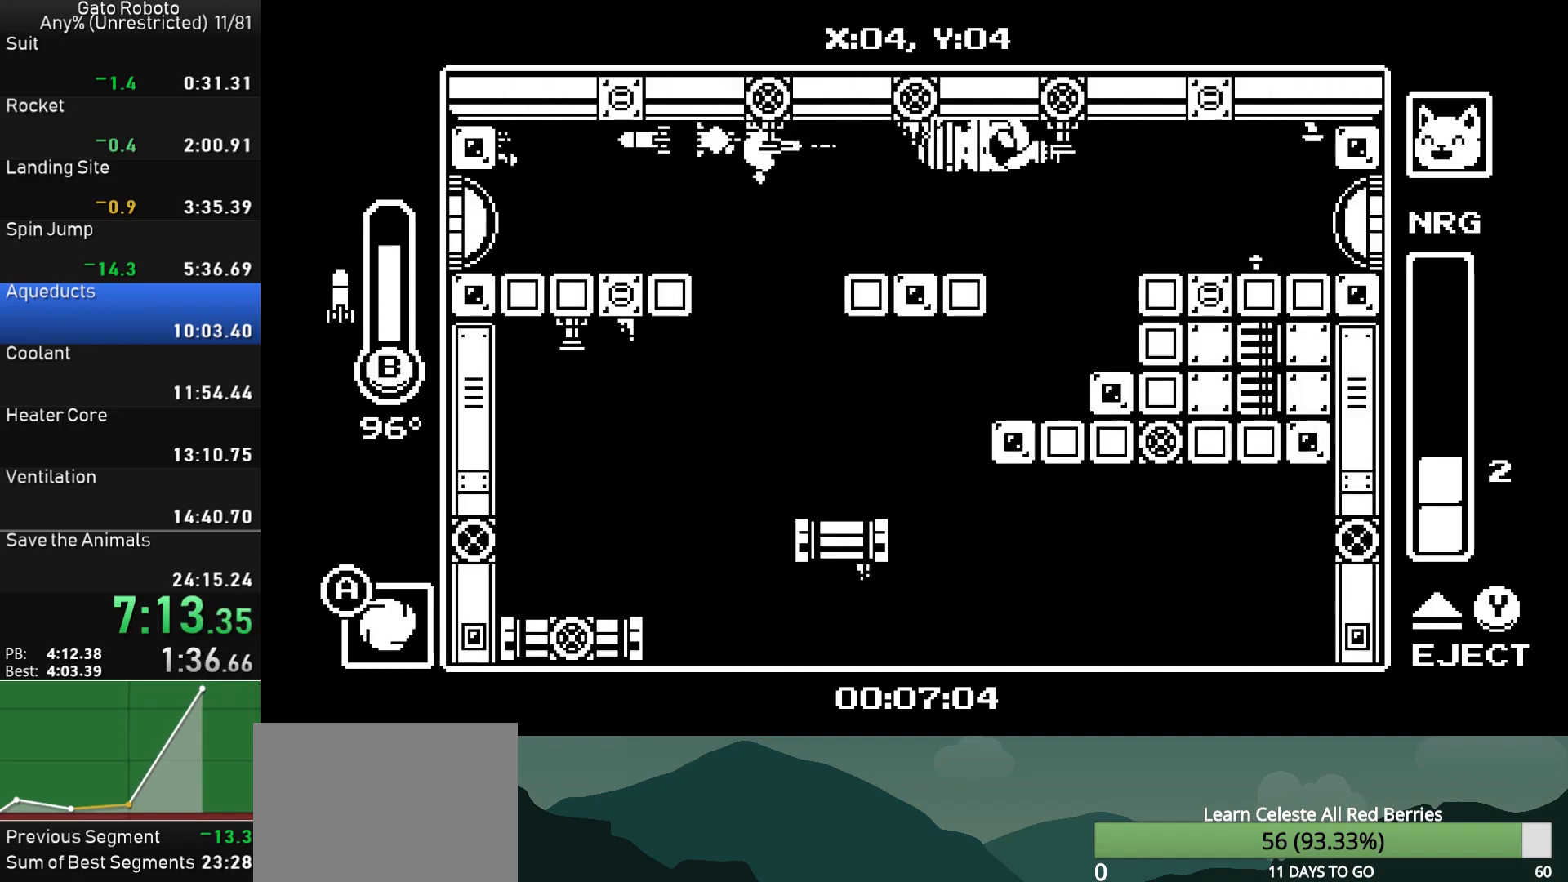
{"buttons": ["SQUARE", "DPAD_RIGHT"], "button_events": [[250, "SQUARE", "down"], [383, "SQUARE", "up"], [483, "SQUARE", "down"]]}
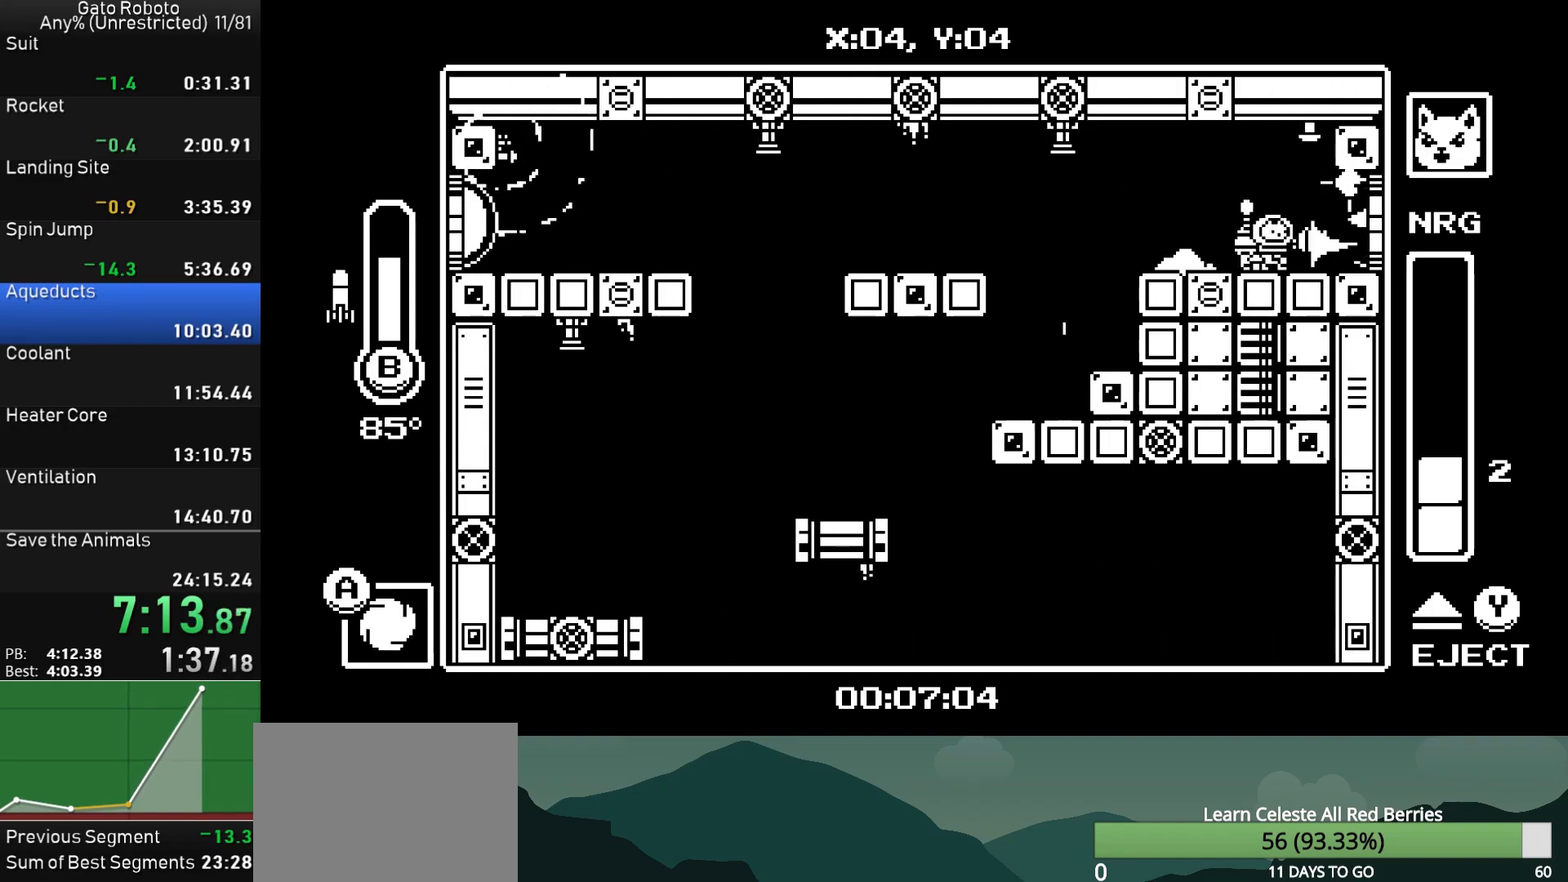
{"buttons": ["DPAD_RIGHT"], "button_events": [[83, "SQUARE", "up"]]}
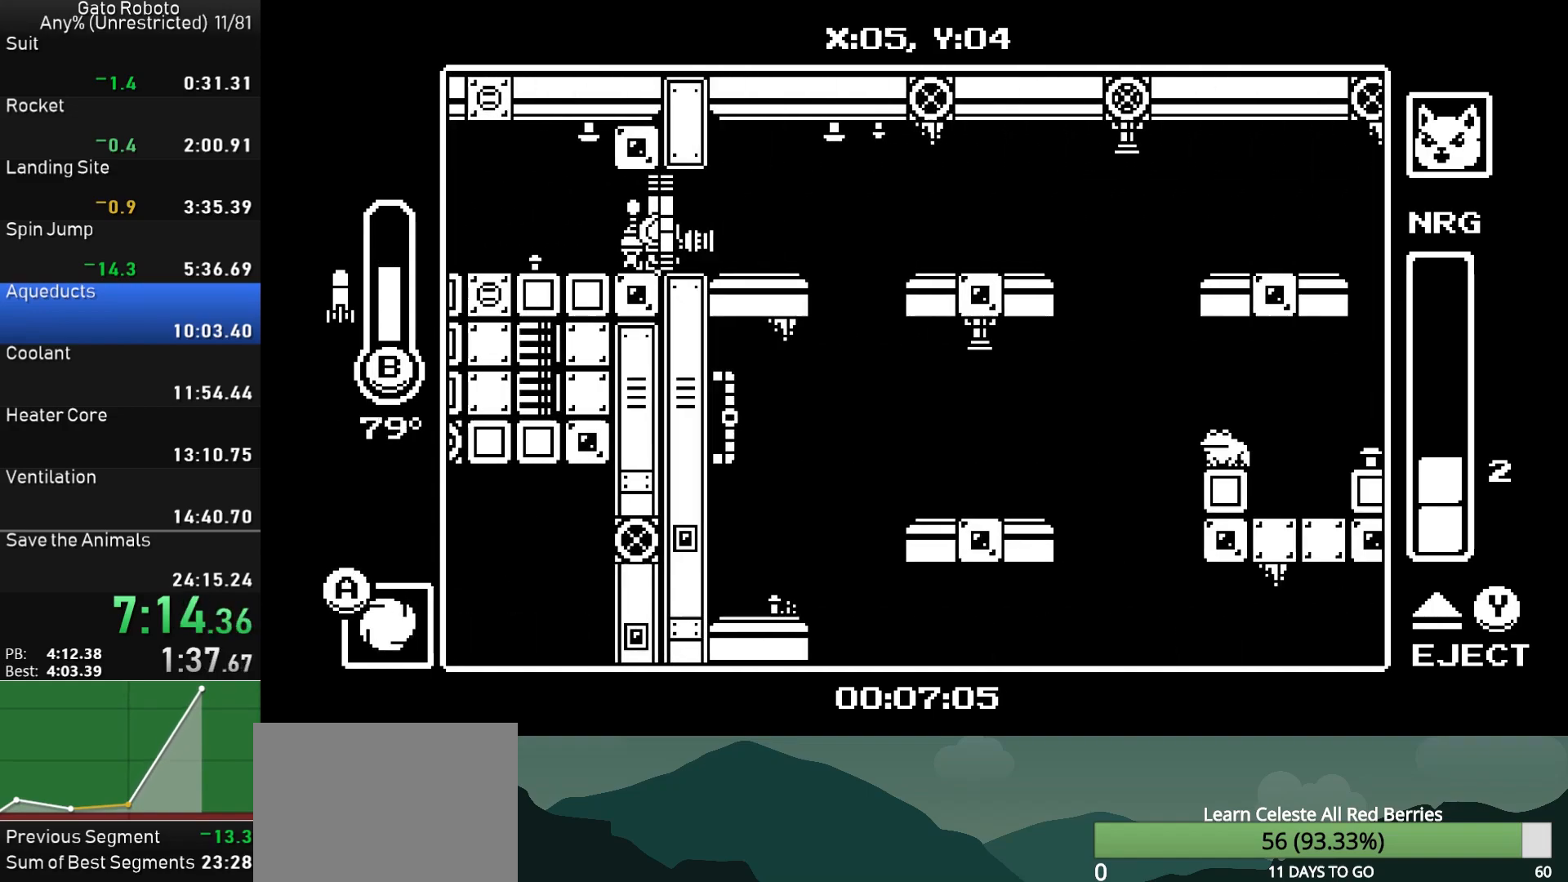
{"buttons": ["DPAD_LEFT"], "button_events": [[400, "DPAD_RIGHT", "up"], [433, "DPAD_LEFT", "down"]]}
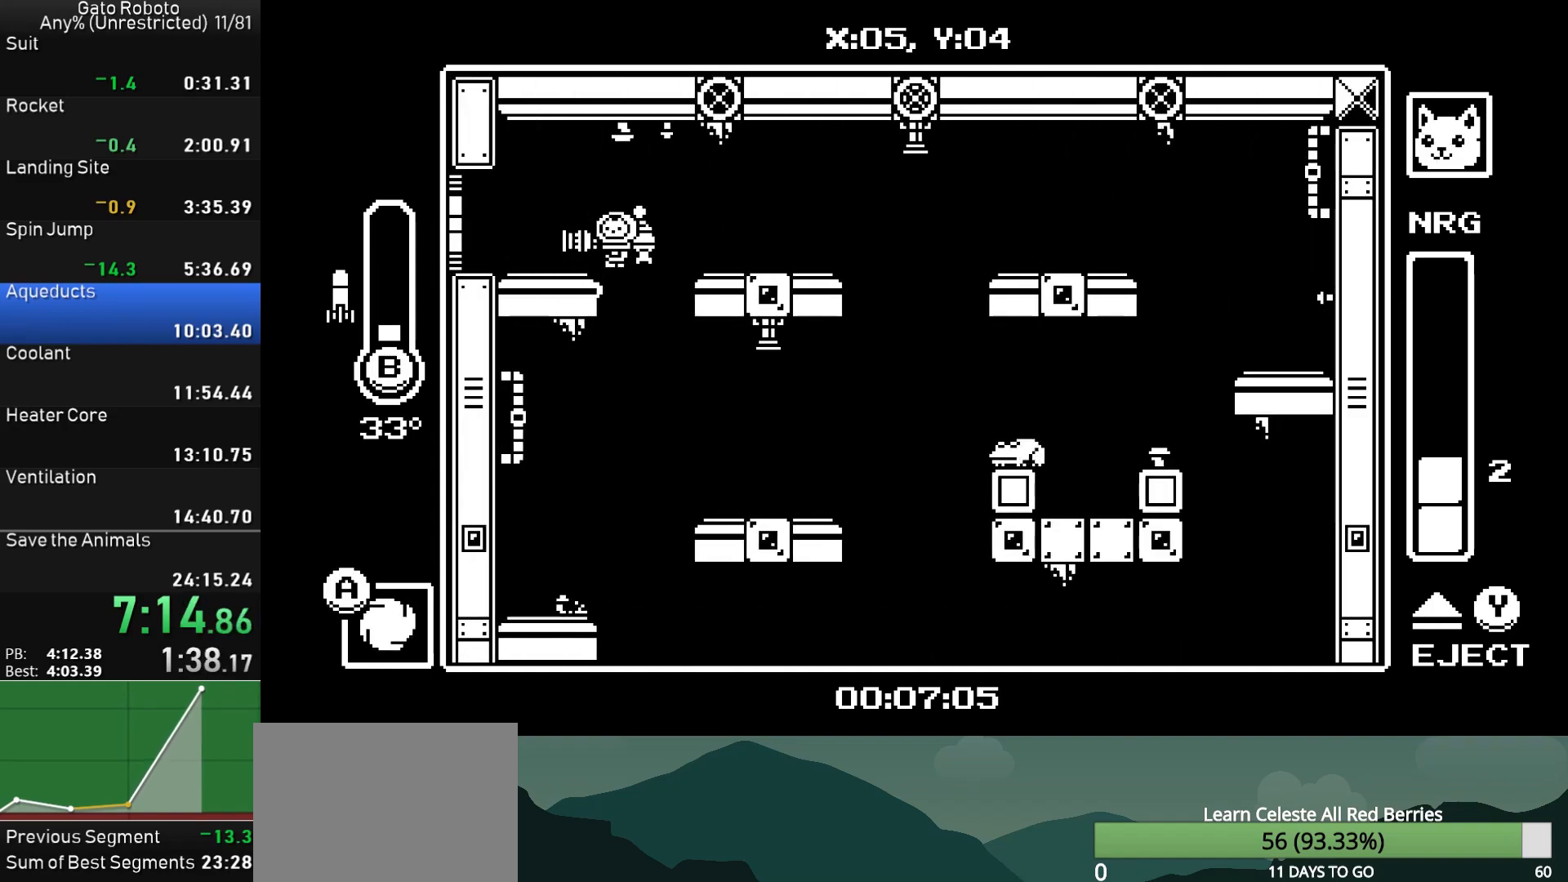
{"buttons": ["DPAD_UP"], "button_events": [[83, "DPAD_LEFT", "up"], [100, "DPAD_UP", "down"], [233, "CIRCLE", "down"], [300, "DPAD_UP", "up"], [317, "CIRCLE", "up"], [317, "DPAD_RIGHT", "down"], [383, "DPAD_UP", "down"], [400, "DPAD_RIGHT", "up"]]}
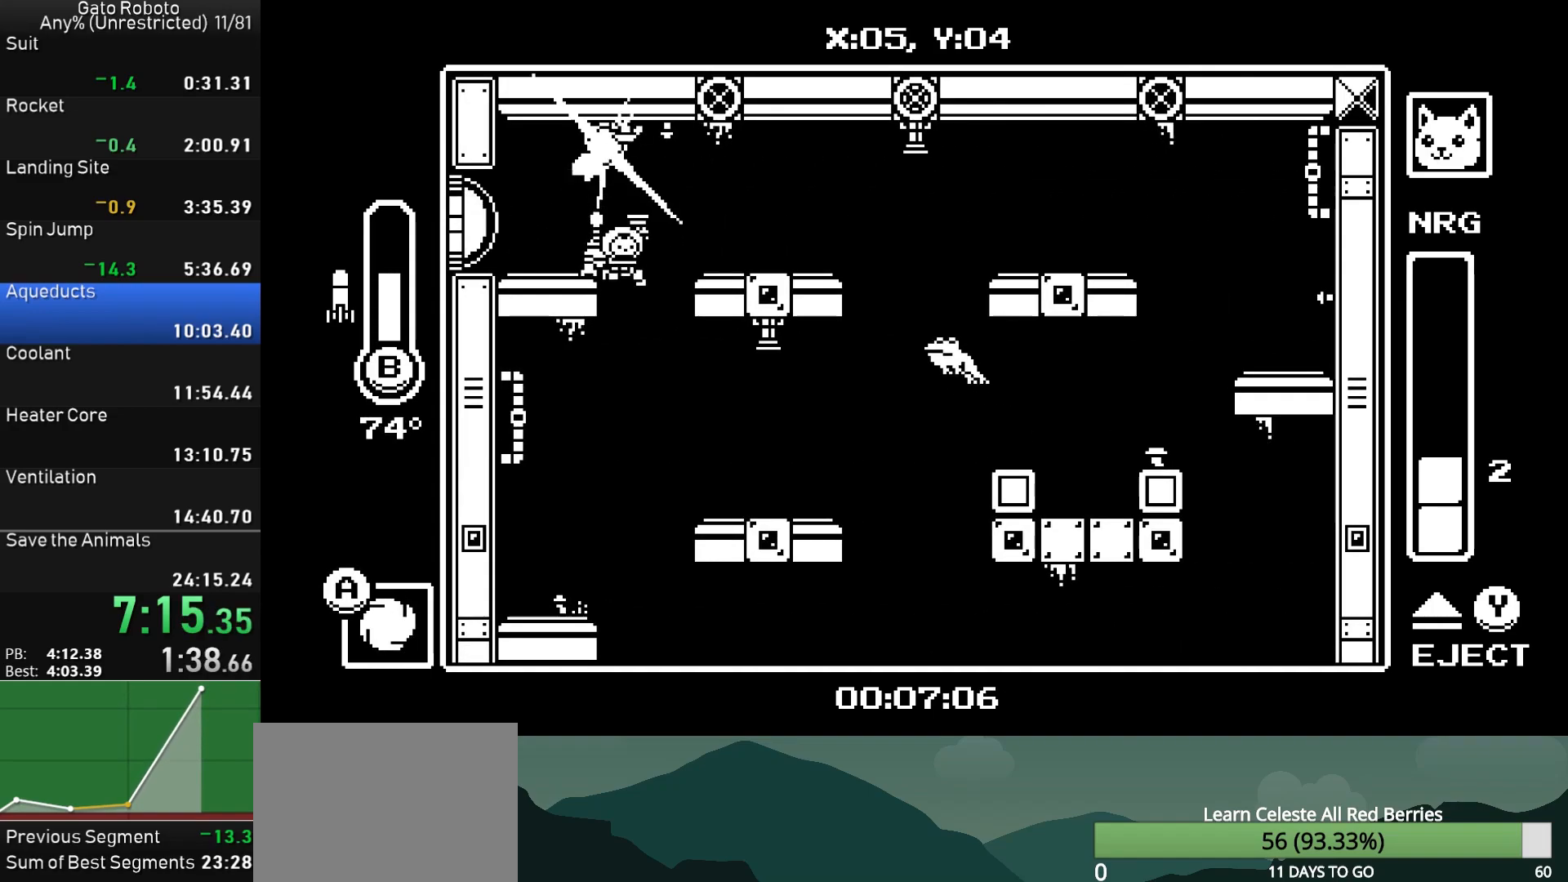
{"buttons": ["DPAD_RIGHT"], "button_events": [[50, "CIRCLE", "down"], [150, "CIRCLE", "up"], [433, "DPAD_UP", "up"], [450, "DPAD_RIGHT", "down"]]}
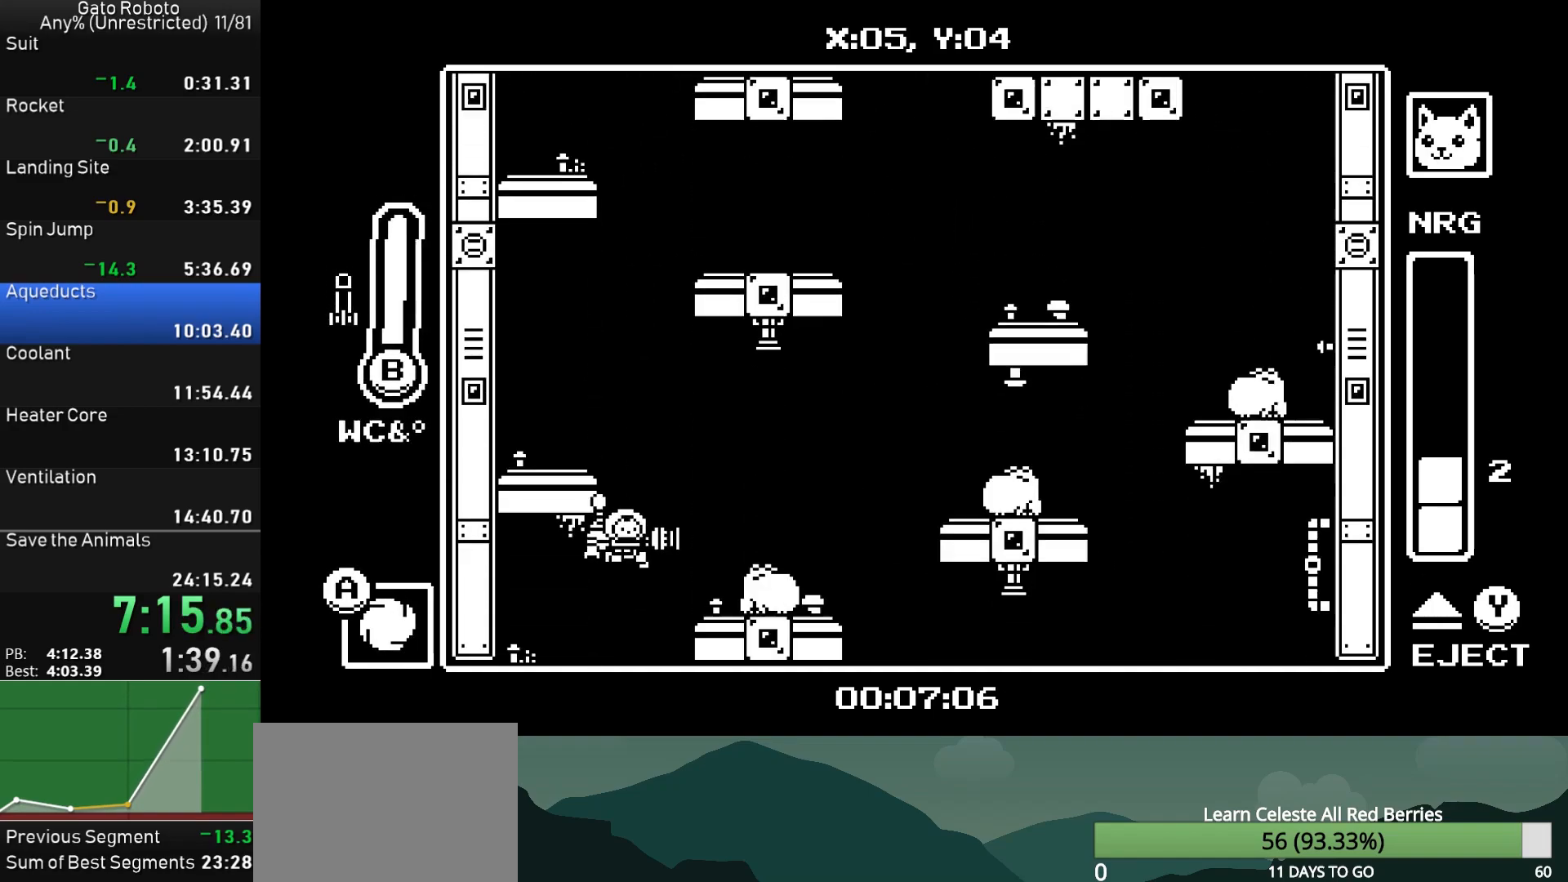
{"buttons": ["DPAD_RIGHT"], "button_events": []}
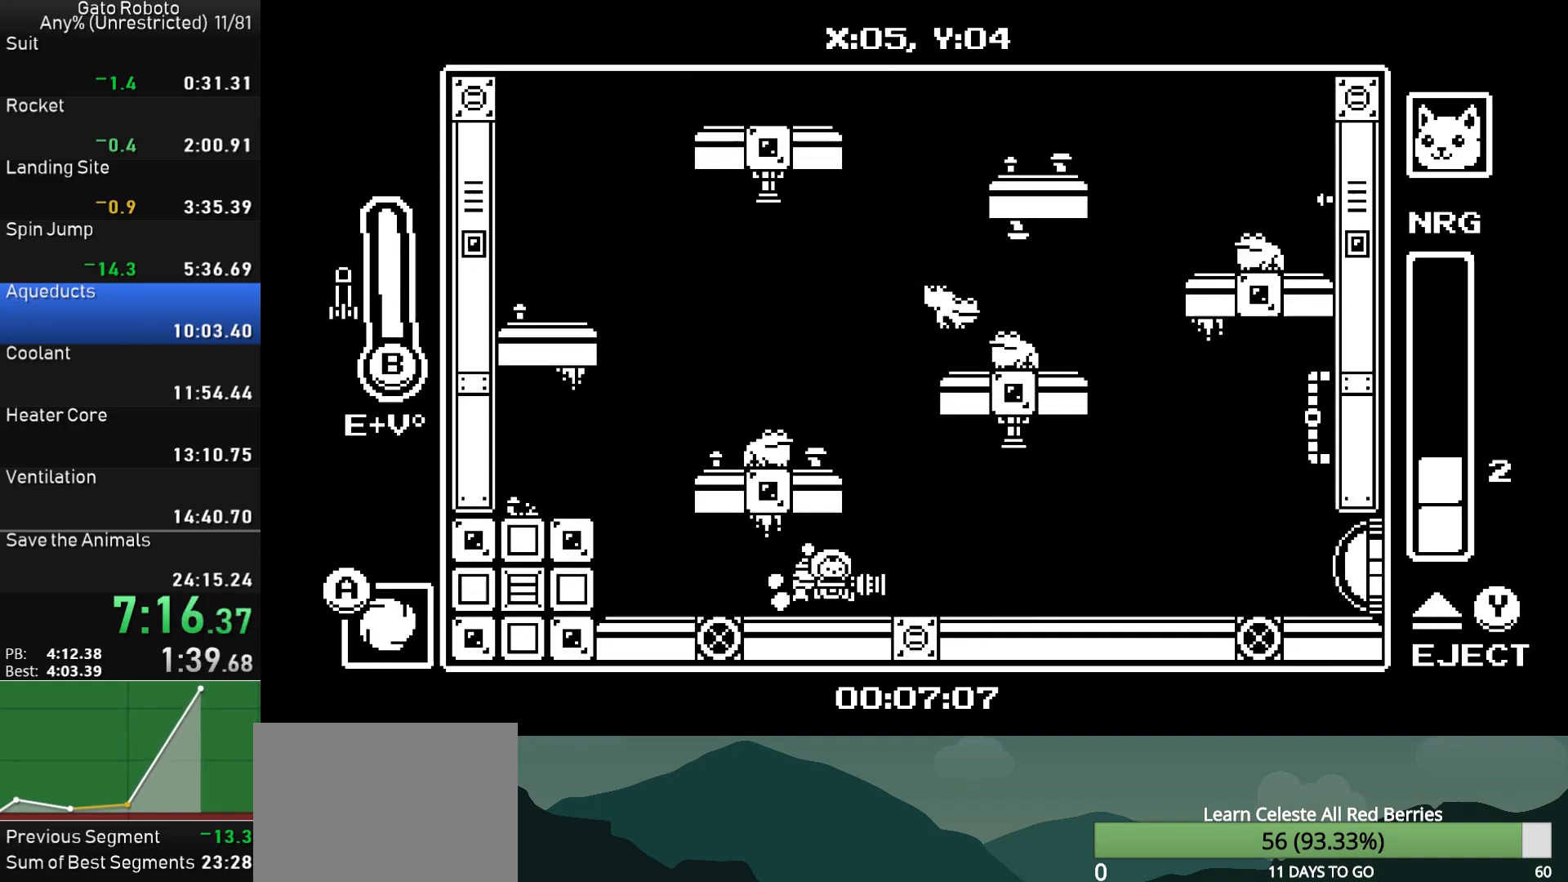
{"buttons": ["DPAD_RIGHT"], "button_events": [[300, "SQUARE", "down"], [383, "SQUARE", "up"], [450, "SQUARE", "down"], [500, "SQUARE", "up"]]}
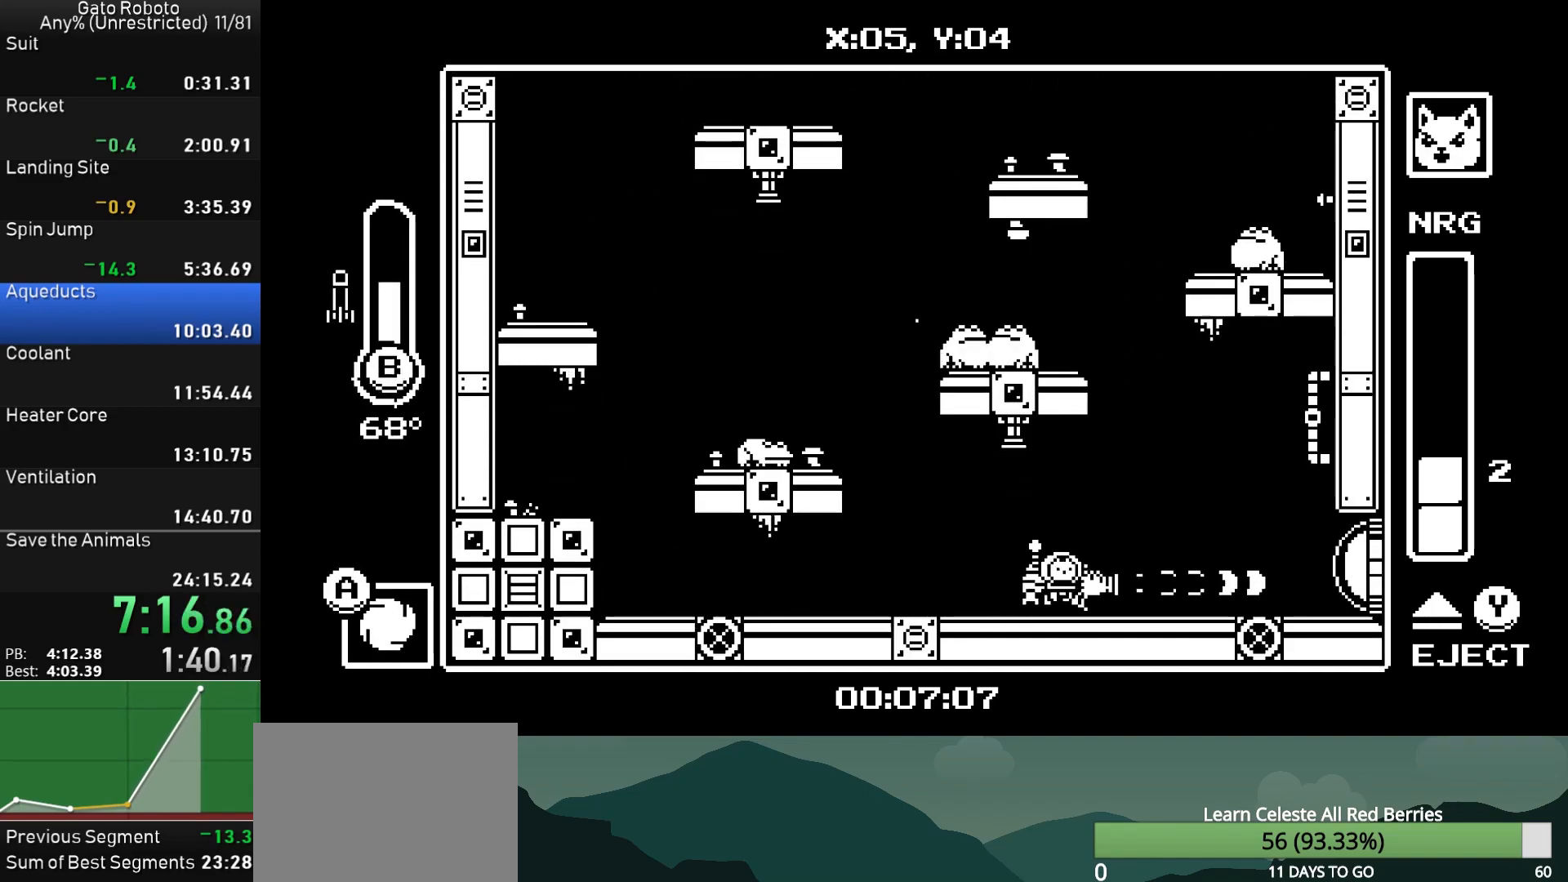
{"buttons": ["SQUARE", "DPAD_RIGHT"], "button_events": [[83, "SQUARE", "down"], [150, "SQUARE", "up"], [200, "SQUARE", "down"], [283, "SQUARE", "up"], [333, "SQUARE", "down"], [417, "SQUARE", "up"], [483, "SQUARE", "down"]]}
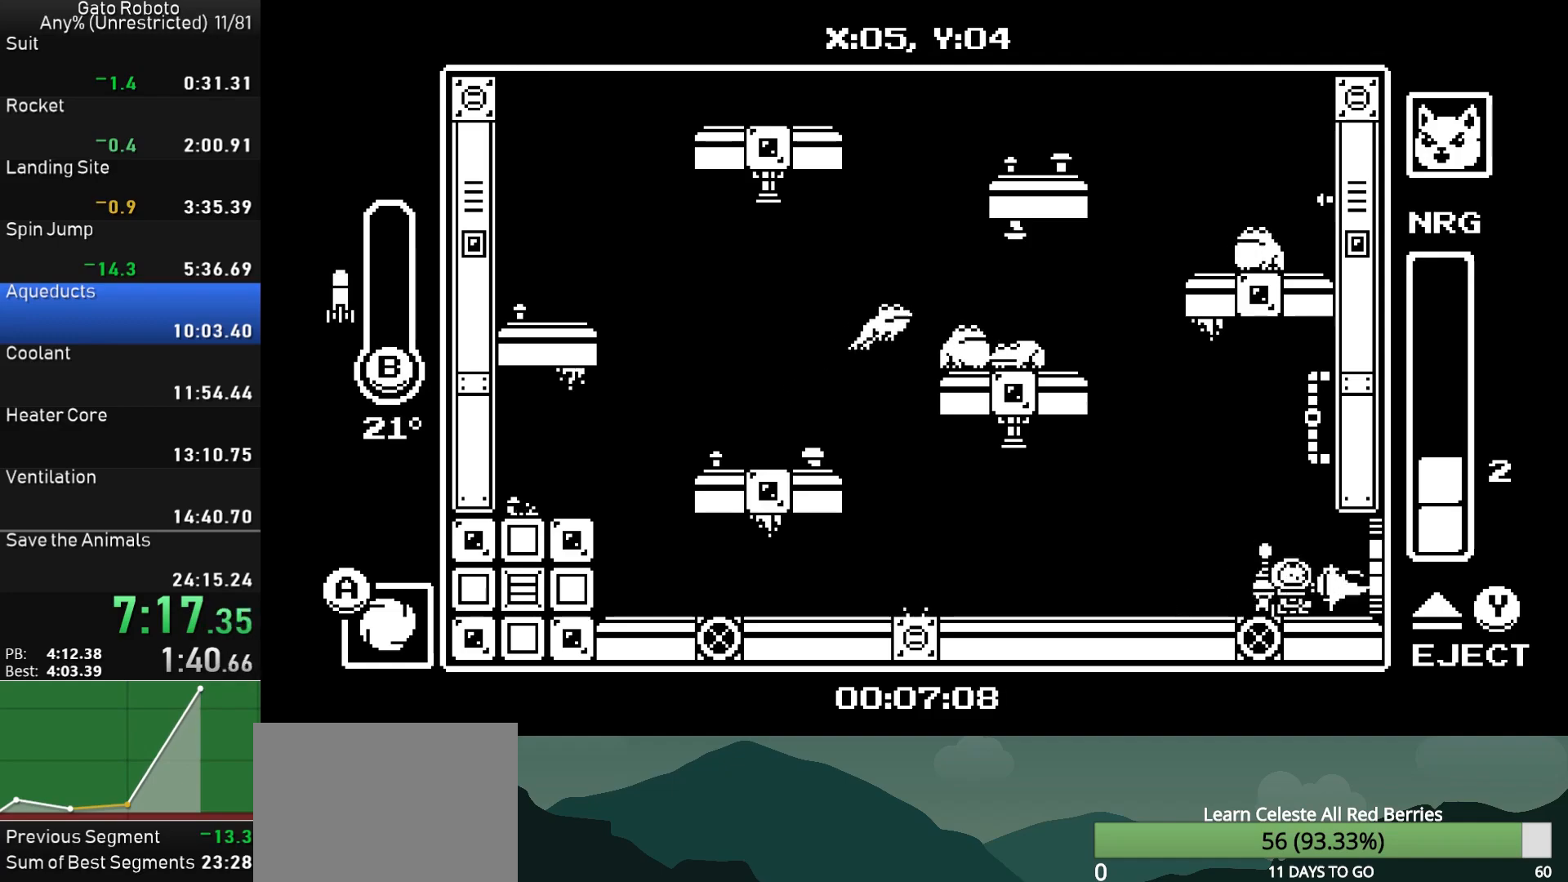
{"buttons": ["DPAD_RIGHT"], "button_events": [[83, "SQUARE", "up"]]}
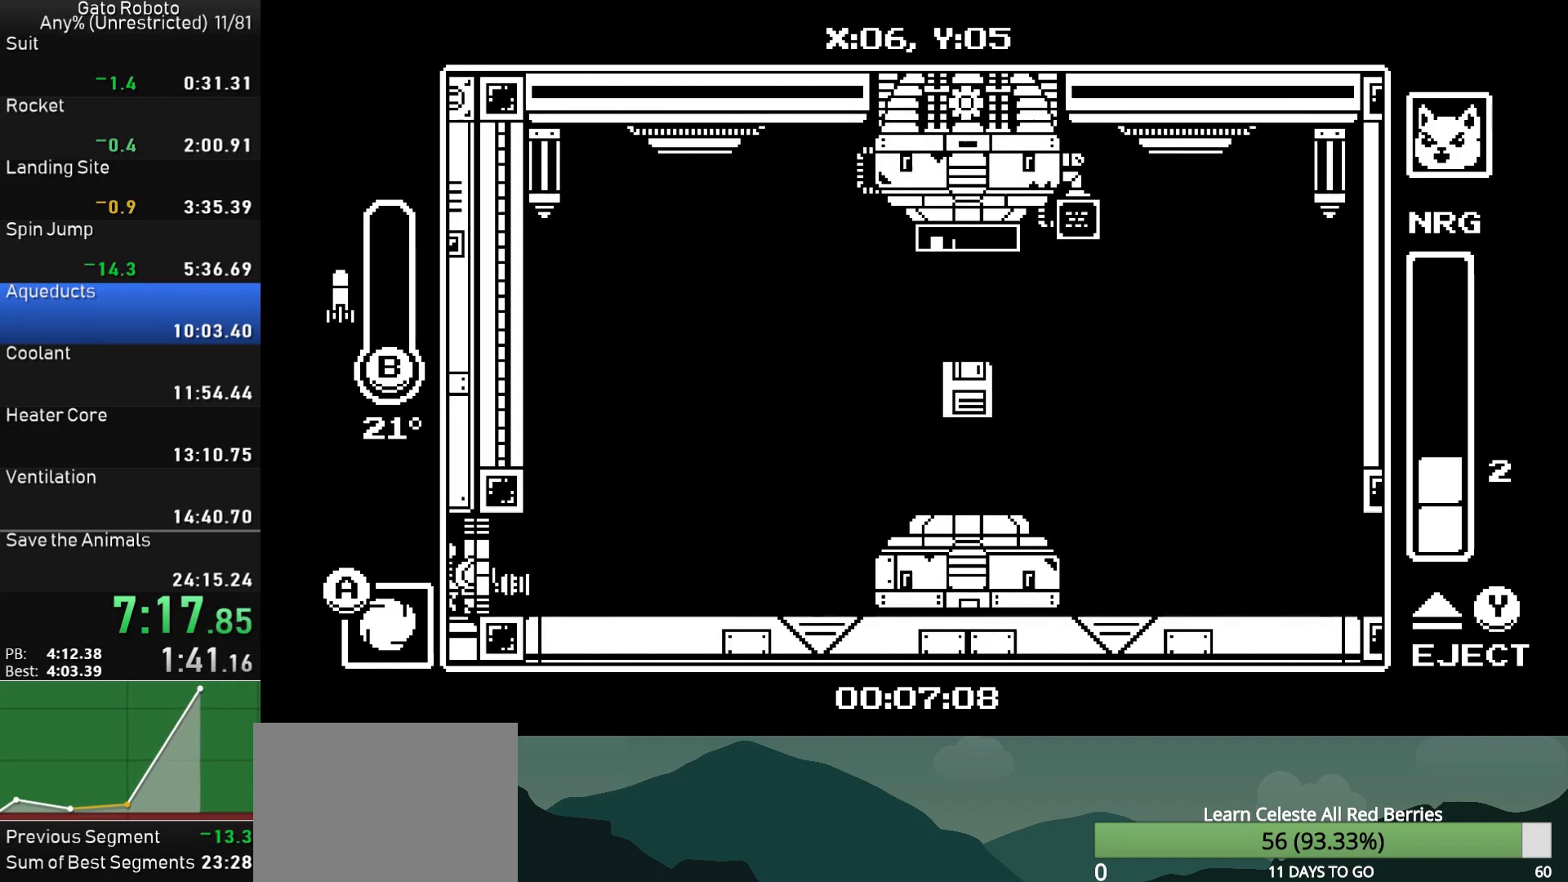
{"buttons": ["CROSS", "CIRCLE", "DPAD_LEFT"], "button_events": [[200, "CROSS", "down"], [317, "CROSS", "up"], [400, "CROSS", "down"], [400, "DPAD_RIGHT", "up"], [450, "DPAD_LEFT", "down"], [483, "CIRCLE", "down"]]}
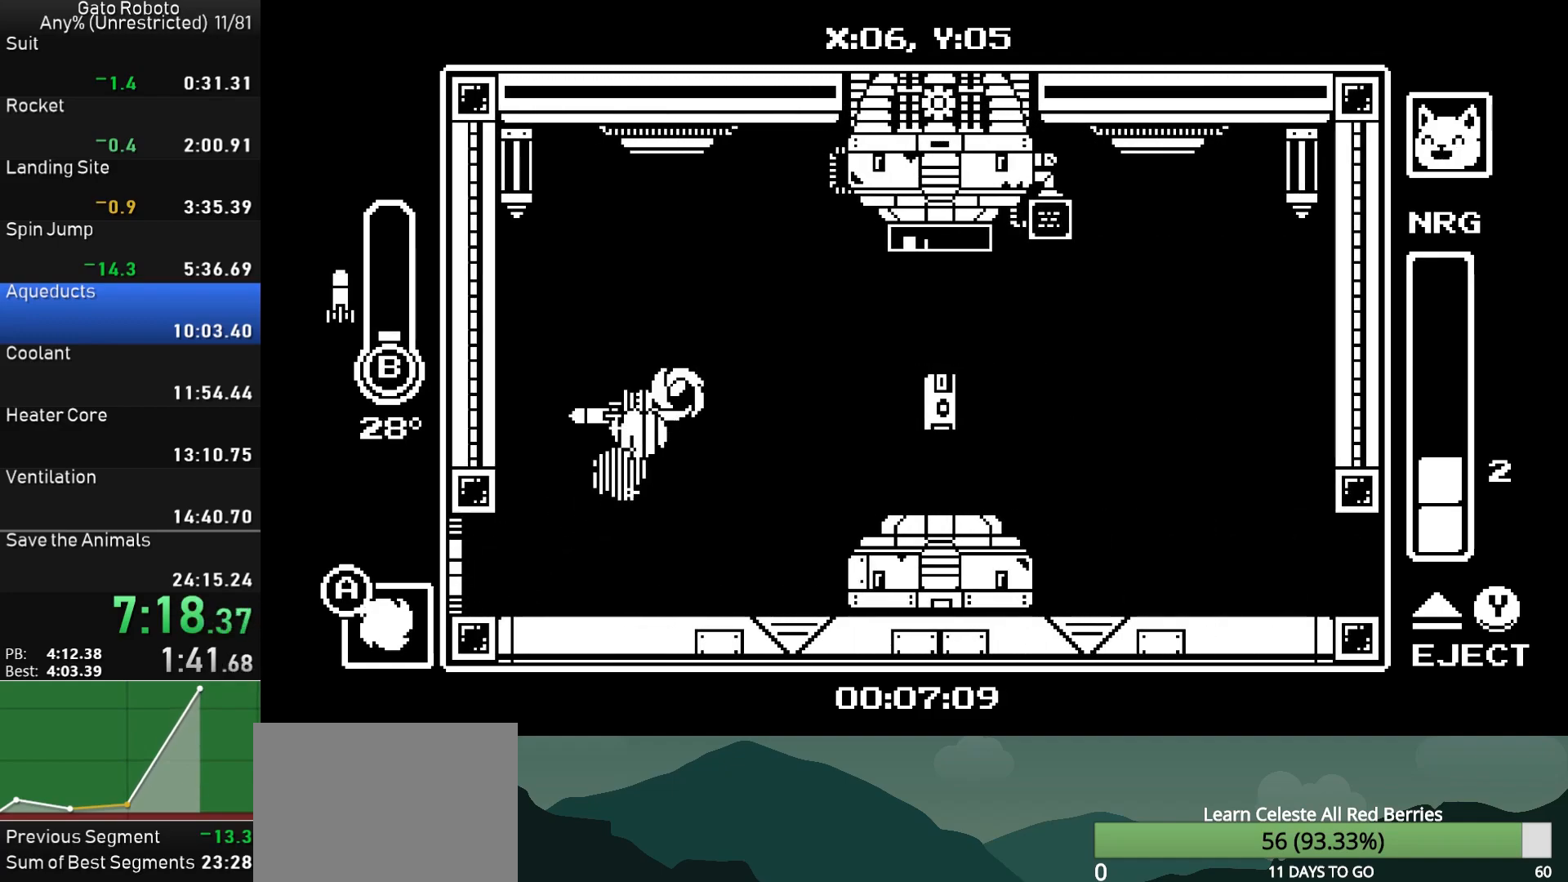
{"buttons": ["CROSS", "DPAD_RIGHT"], "button_events": [[33, "DPAD_LEFT", "up"], [400, "CIRCLE", "up"], [417, "DPAD_RIGHT", "down"]]}
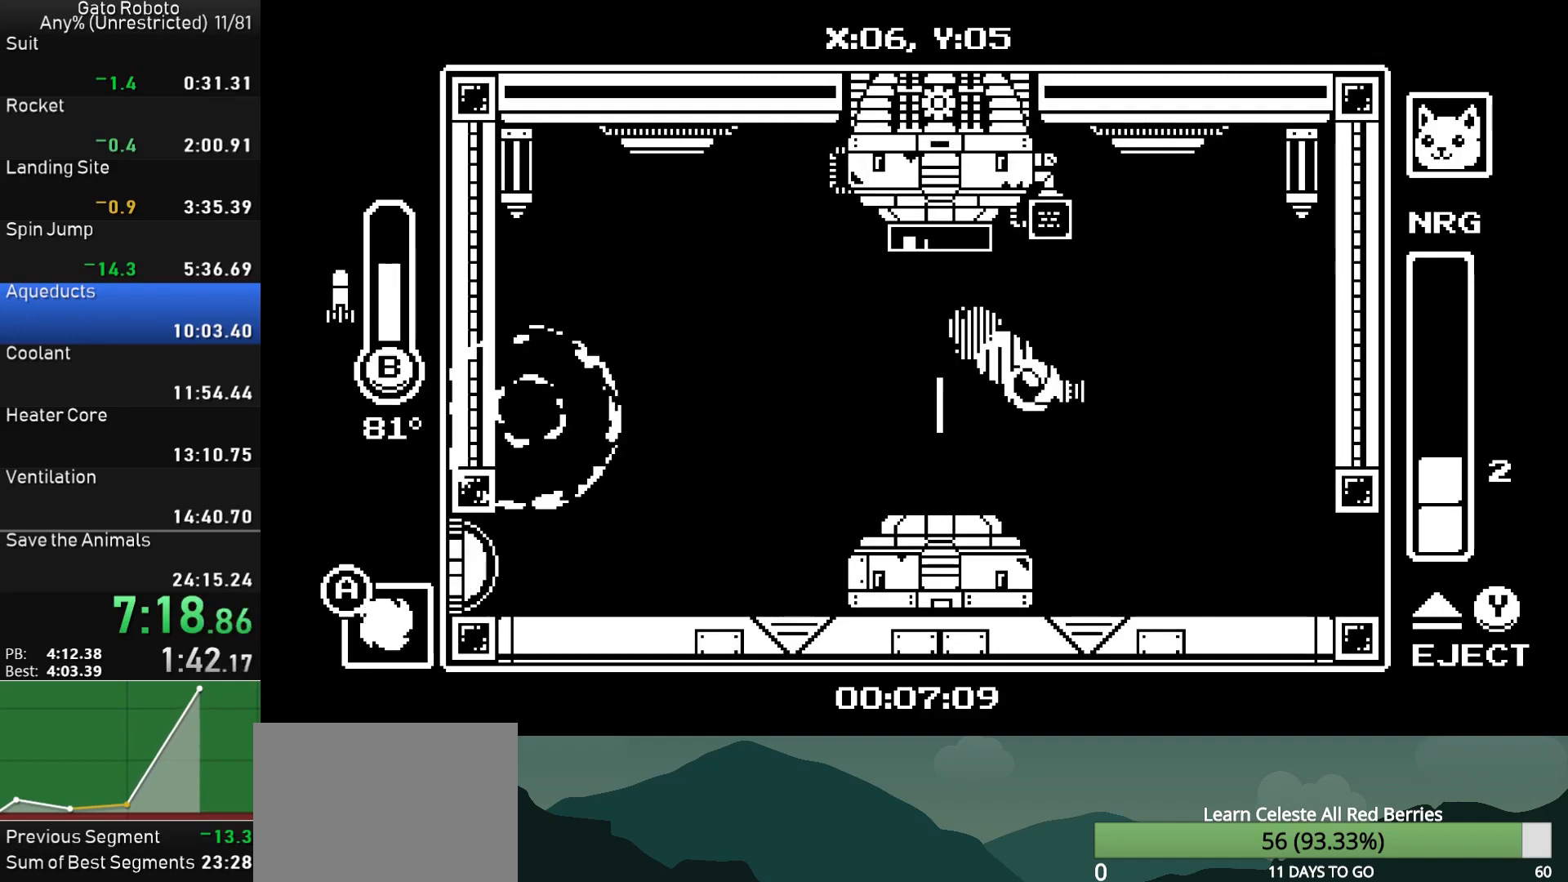
{"buttons": ["SQUARE", "DPAD_RIGHT"], "button_events": [[33, "CROSS", "up"], [133, "SQUARE", "down"], [217, "SQUARE", "up"], [283, "SQUARE", "down"], [350, "SQUARE", "up"], [433, "SQUARE", "down"]]}
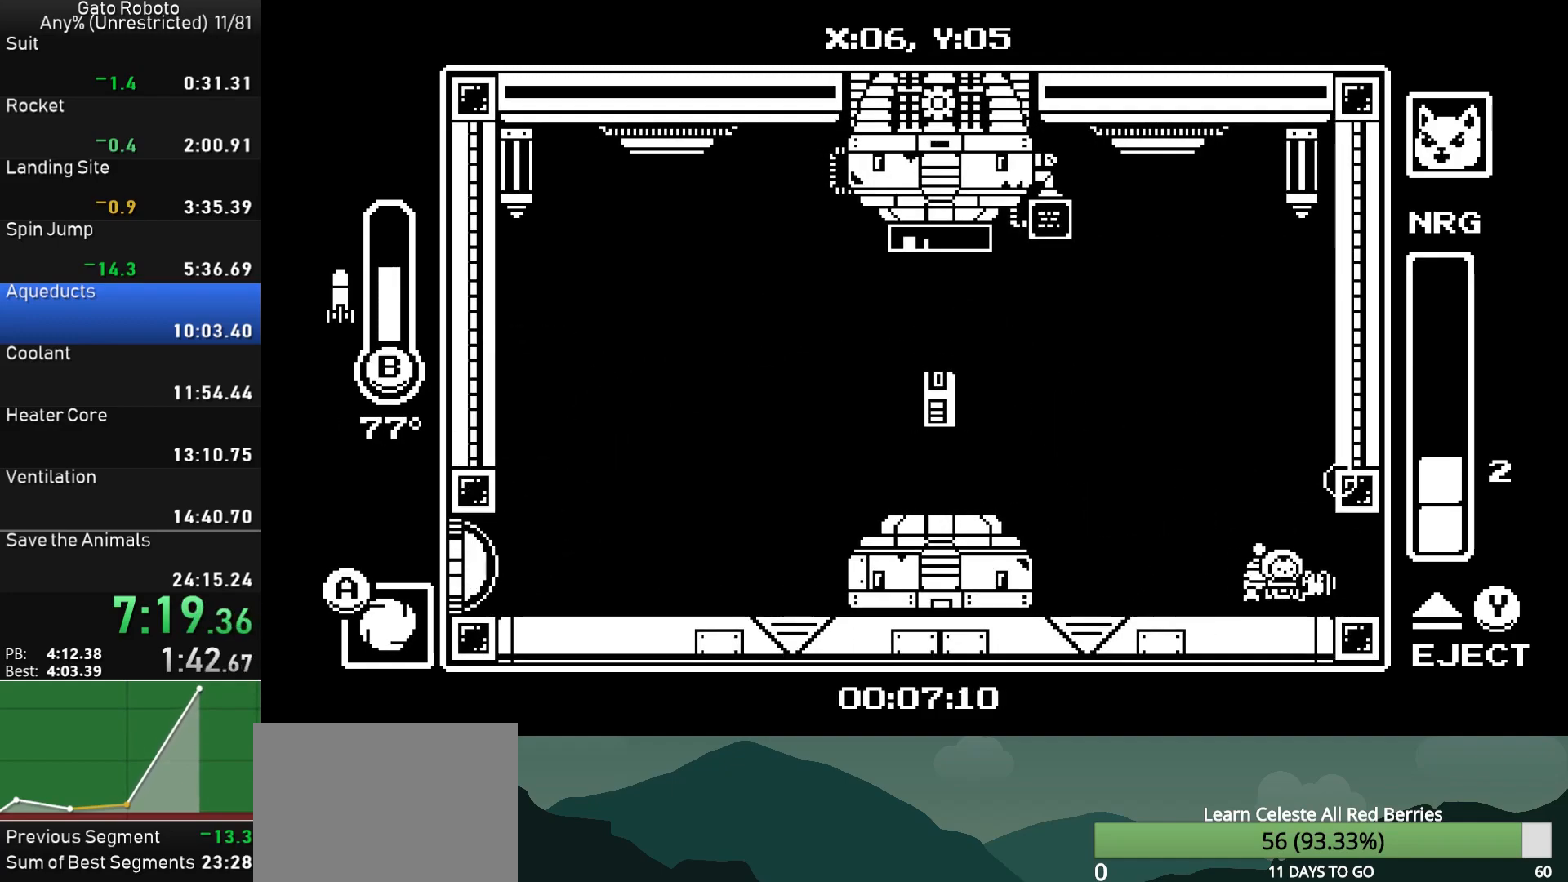
{"buttons": ["DPAD_RIGHT"], "button_events": [[33, "SQUARE", "up"]]}
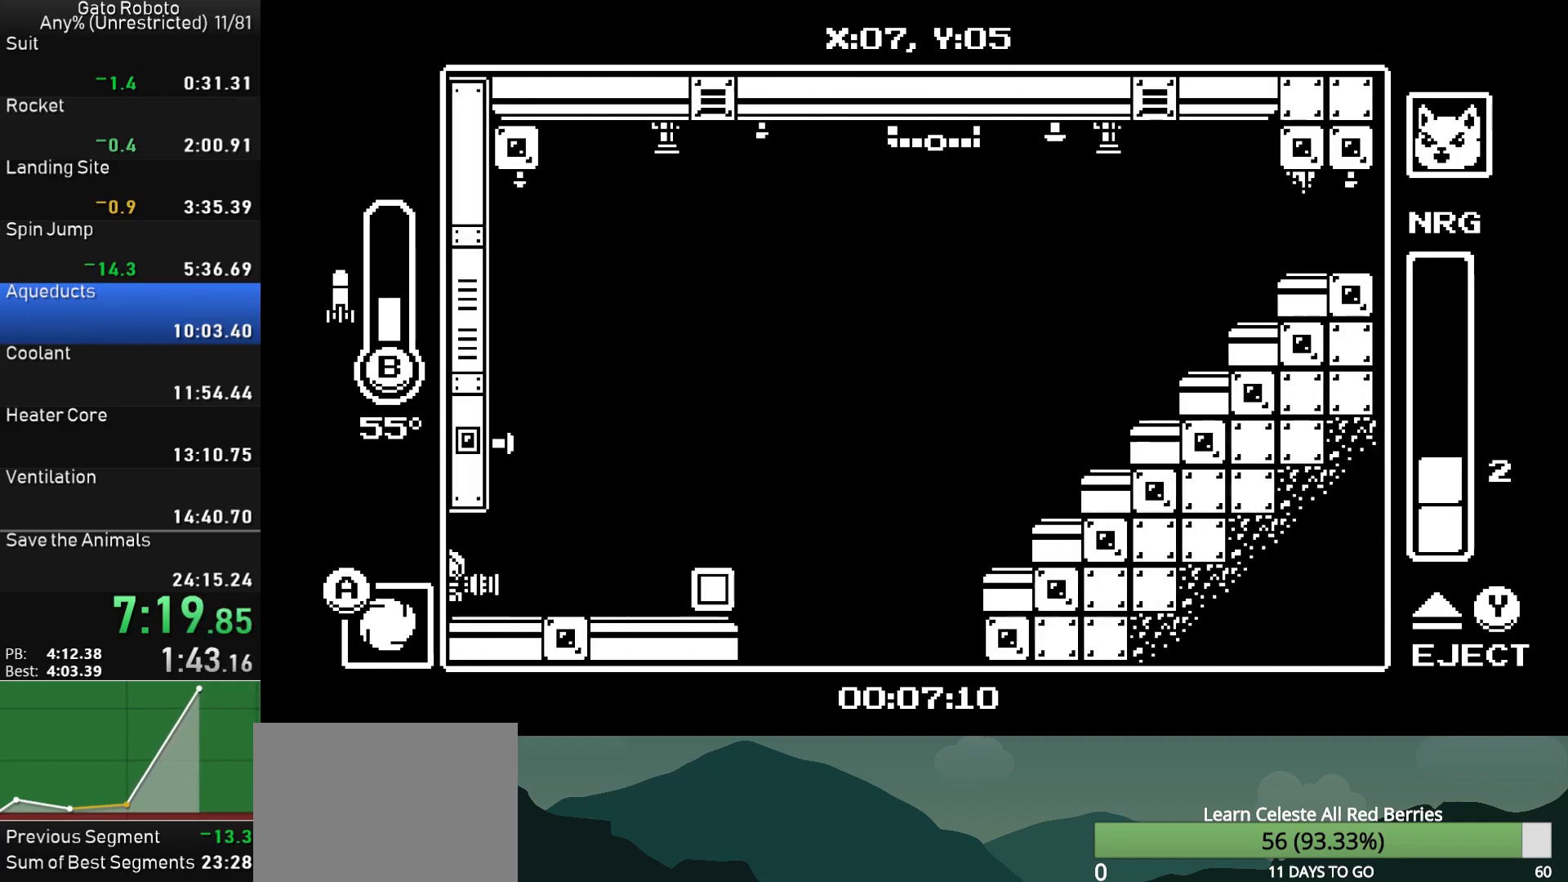
{"buttons": ["DPAD_RIGHT"], "button_events": [[200, "CROSS", "down"], [300, "CROSS", "up"]]}
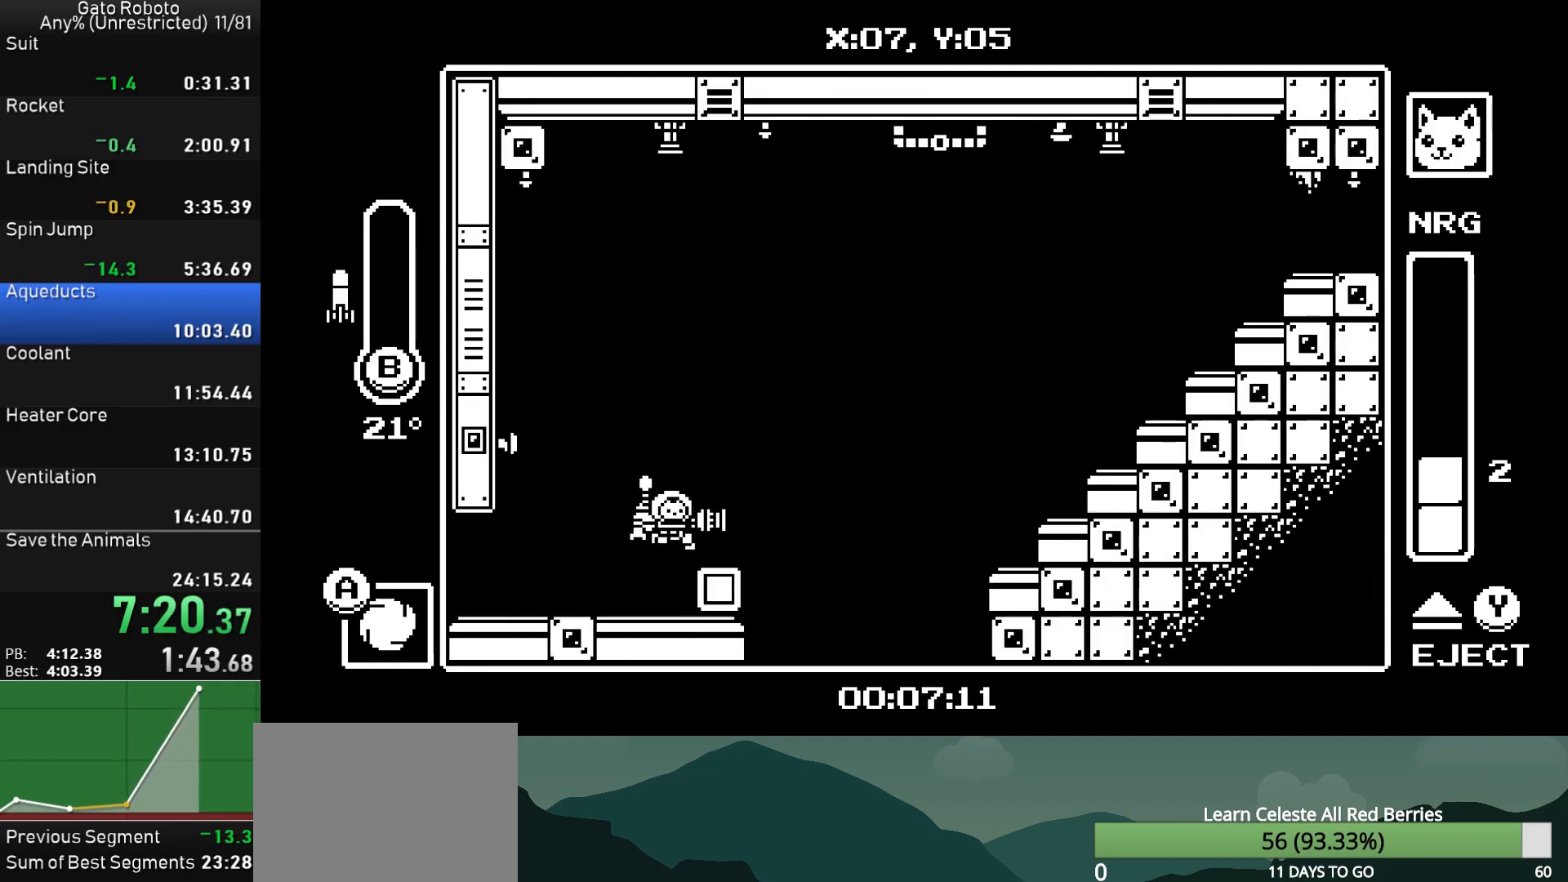
{"buttons": ["DPAD_RIGHT"], "button_events": [[217, "CROSS", "down"], [350, "CROSS", "up"]]}
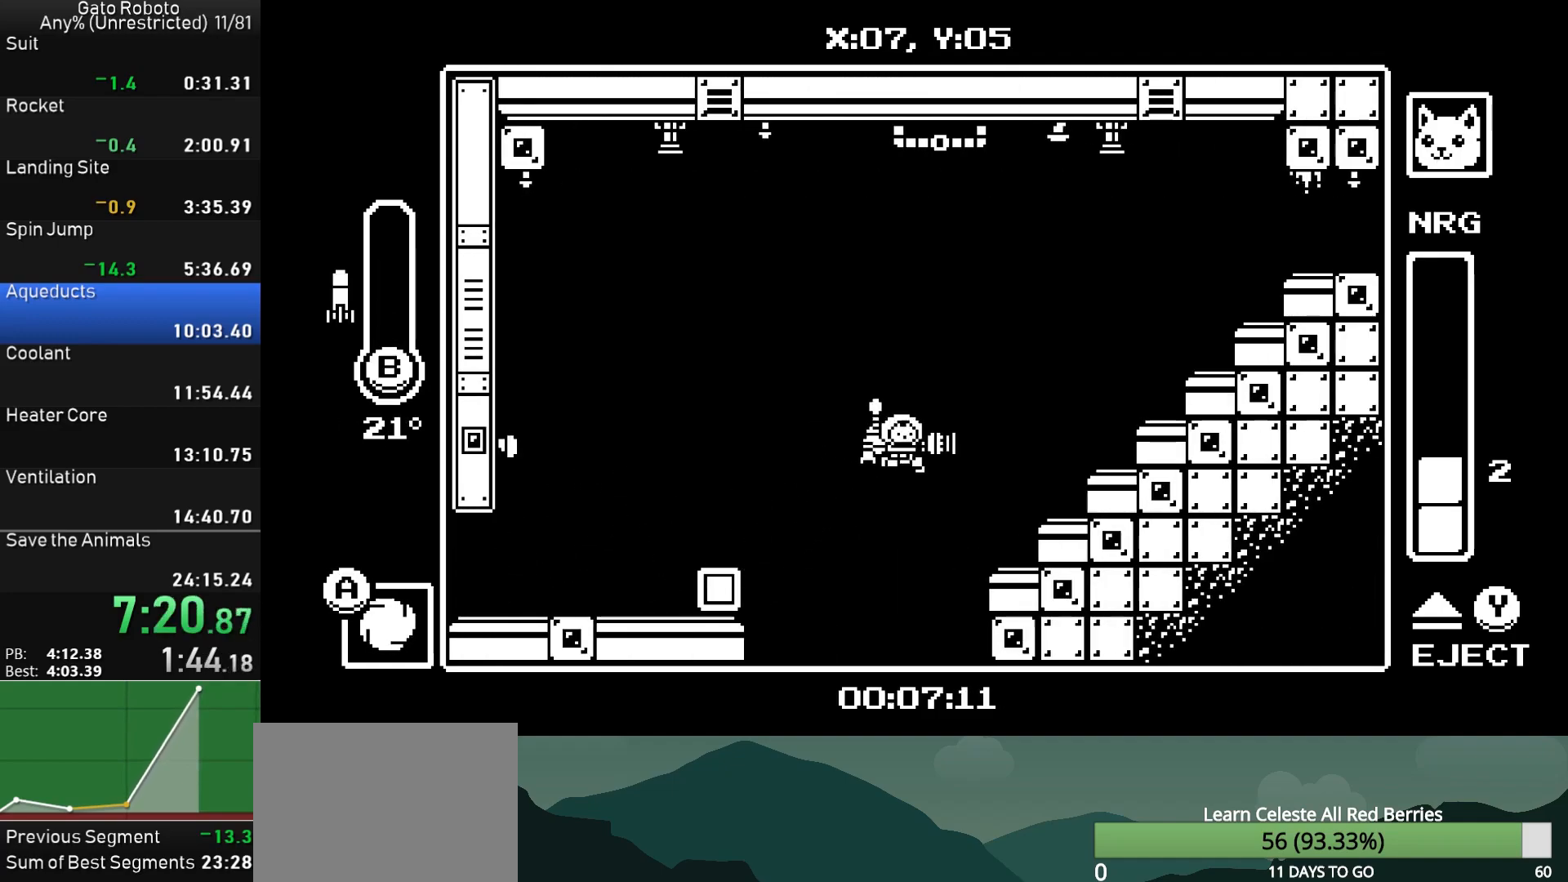
{"buttons": ["CROSS", "CIRCLE", "DPAD_DOWN", "DPAD_RIGHT"], "button_events": [[117, "DPAD_DOWN", "down"], [133, "CROSS", "down"], [183, "CIRCLE", "down"]]}
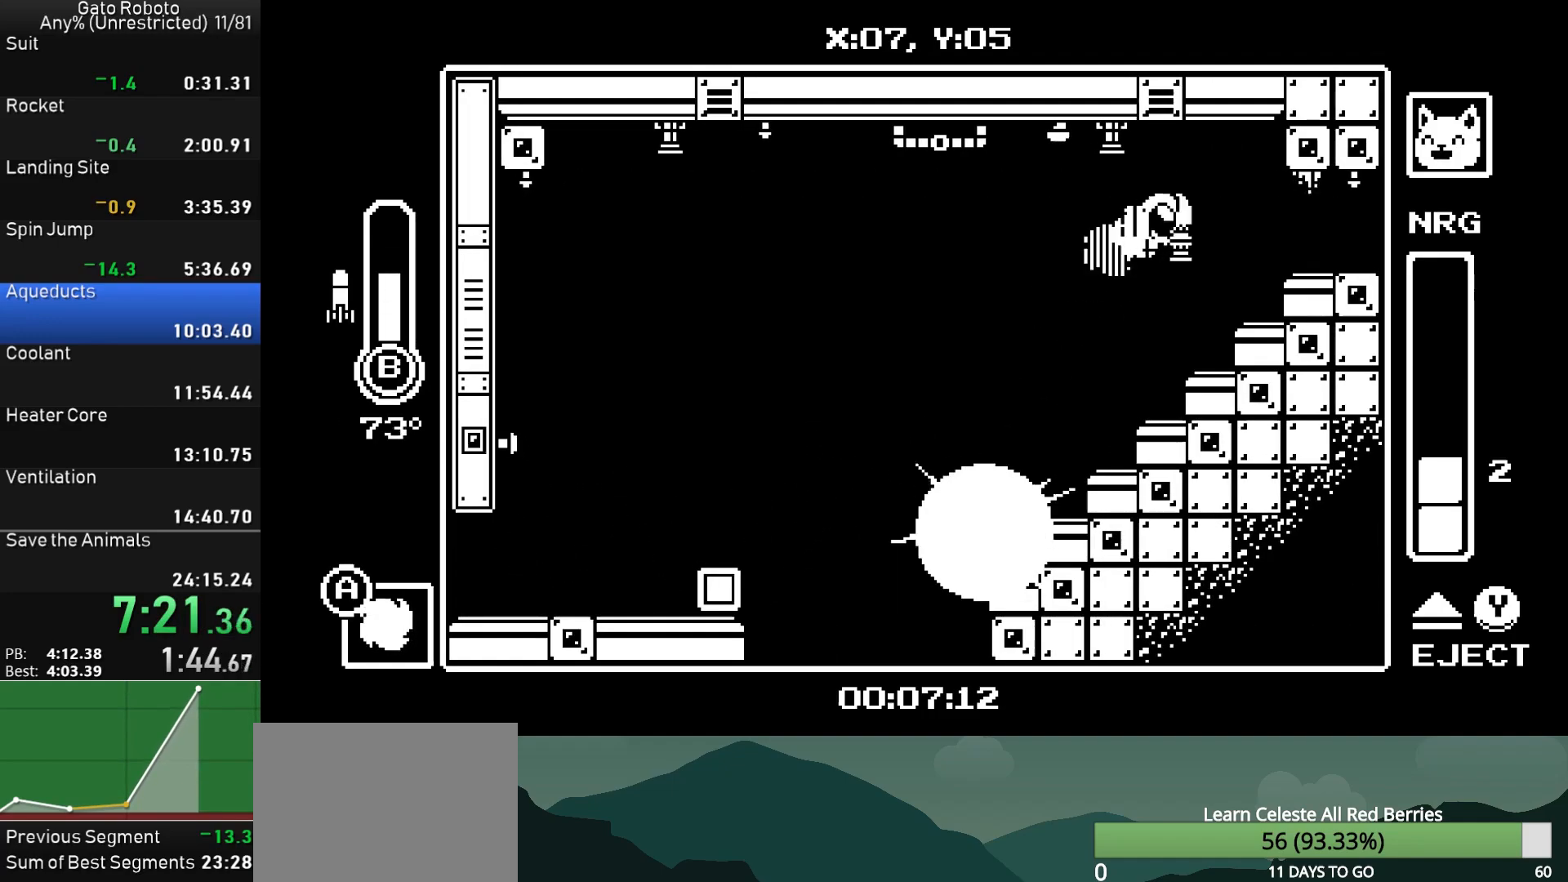
{"buttons": ["DPAD_RIGHT"], "button_events": [[167, "DPAD_DOWN", "up"], [217, "CIRCLE", "up"], [250, "CROSS", "up"]]}
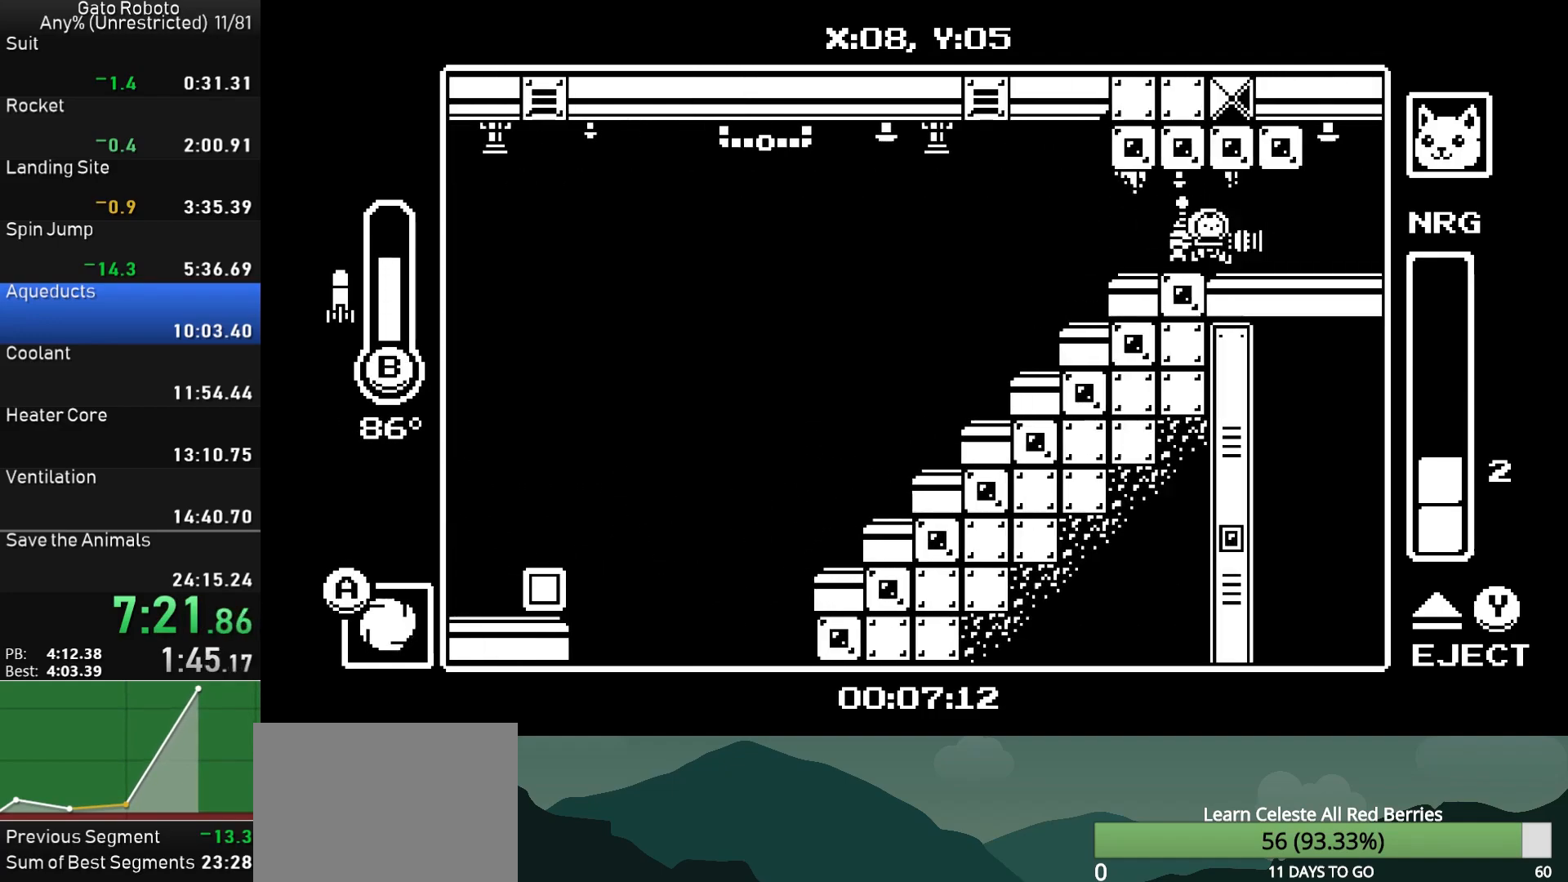
{"buttons": ["DPAD_RIGHT"], "button_events": [[300, "CROSS", "down"], [417, "CROSS", "up"]]}
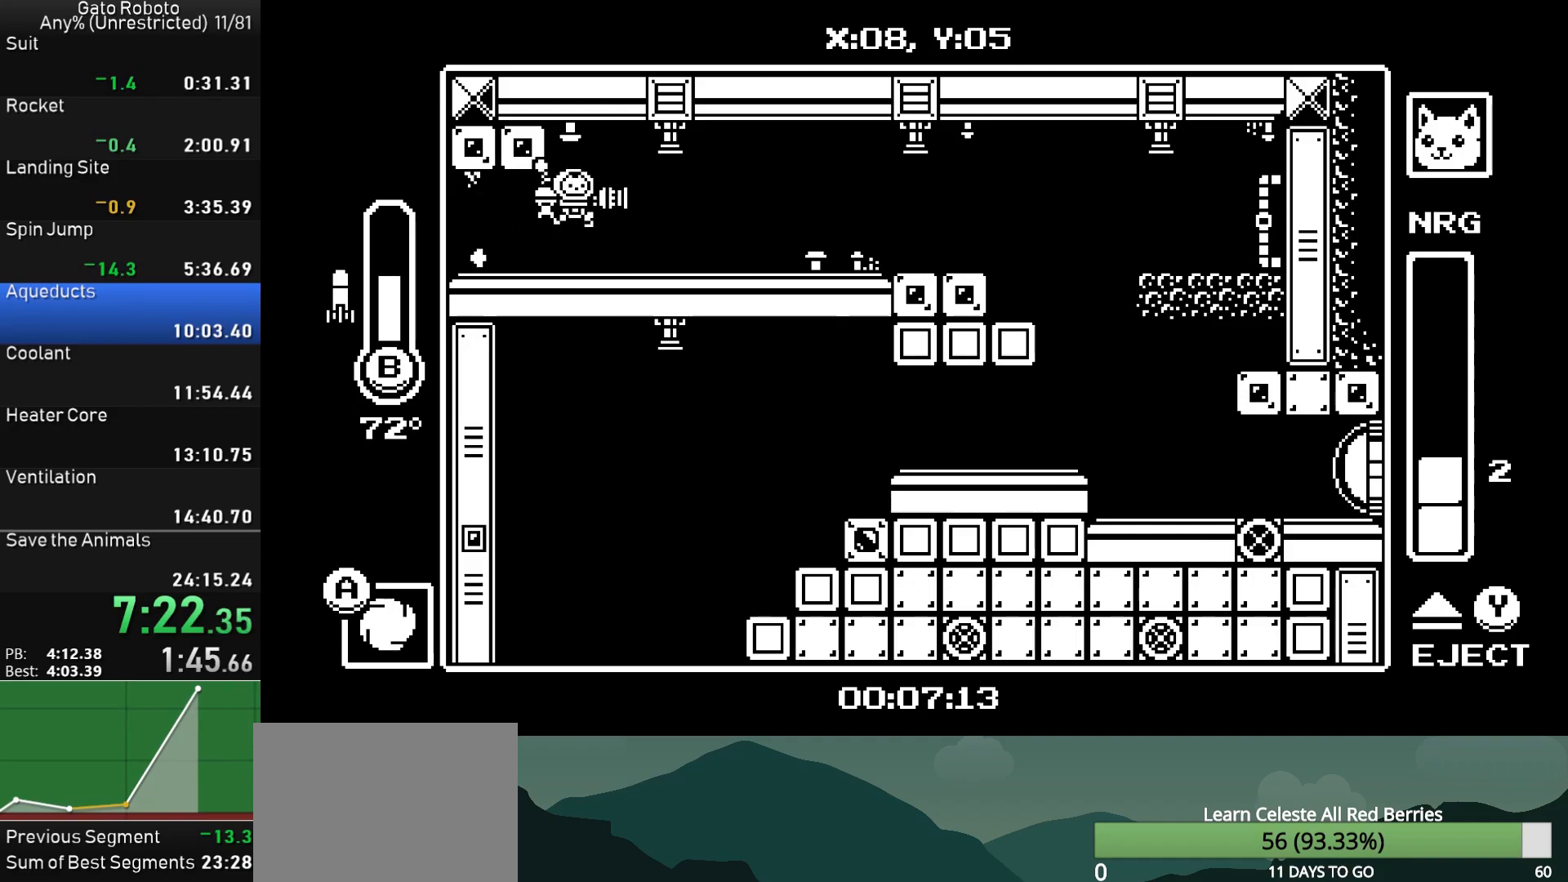
{"buttons": ["DPAD_RIGHT"], "button_events": [[100, "CROSS", "down"], [117, "DPAD_RIGHT", "up"], [150, "DPAD_LEFT", "down"], [200, "CIRCLE", "down"], [233, "CROSS", "up"], [250, "DPAD_LEFT", "up"], [317, "CIRCLE", "up"], [317, "DPAD_RIGHT", "down"]]}
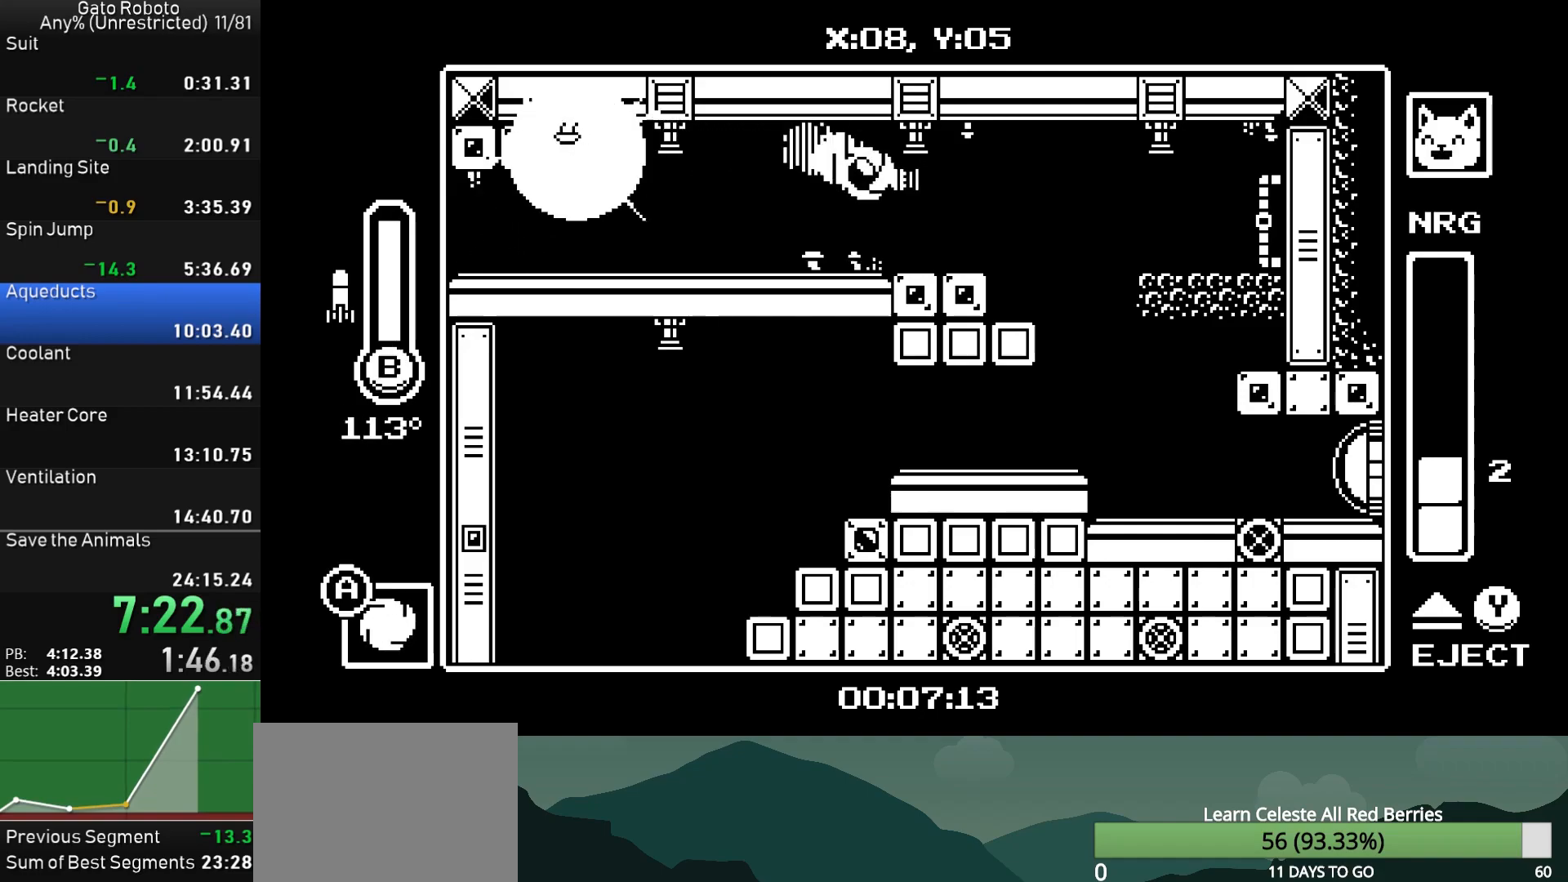
{"buttons": ["DPAD_RIGHT"], "button_events": []}
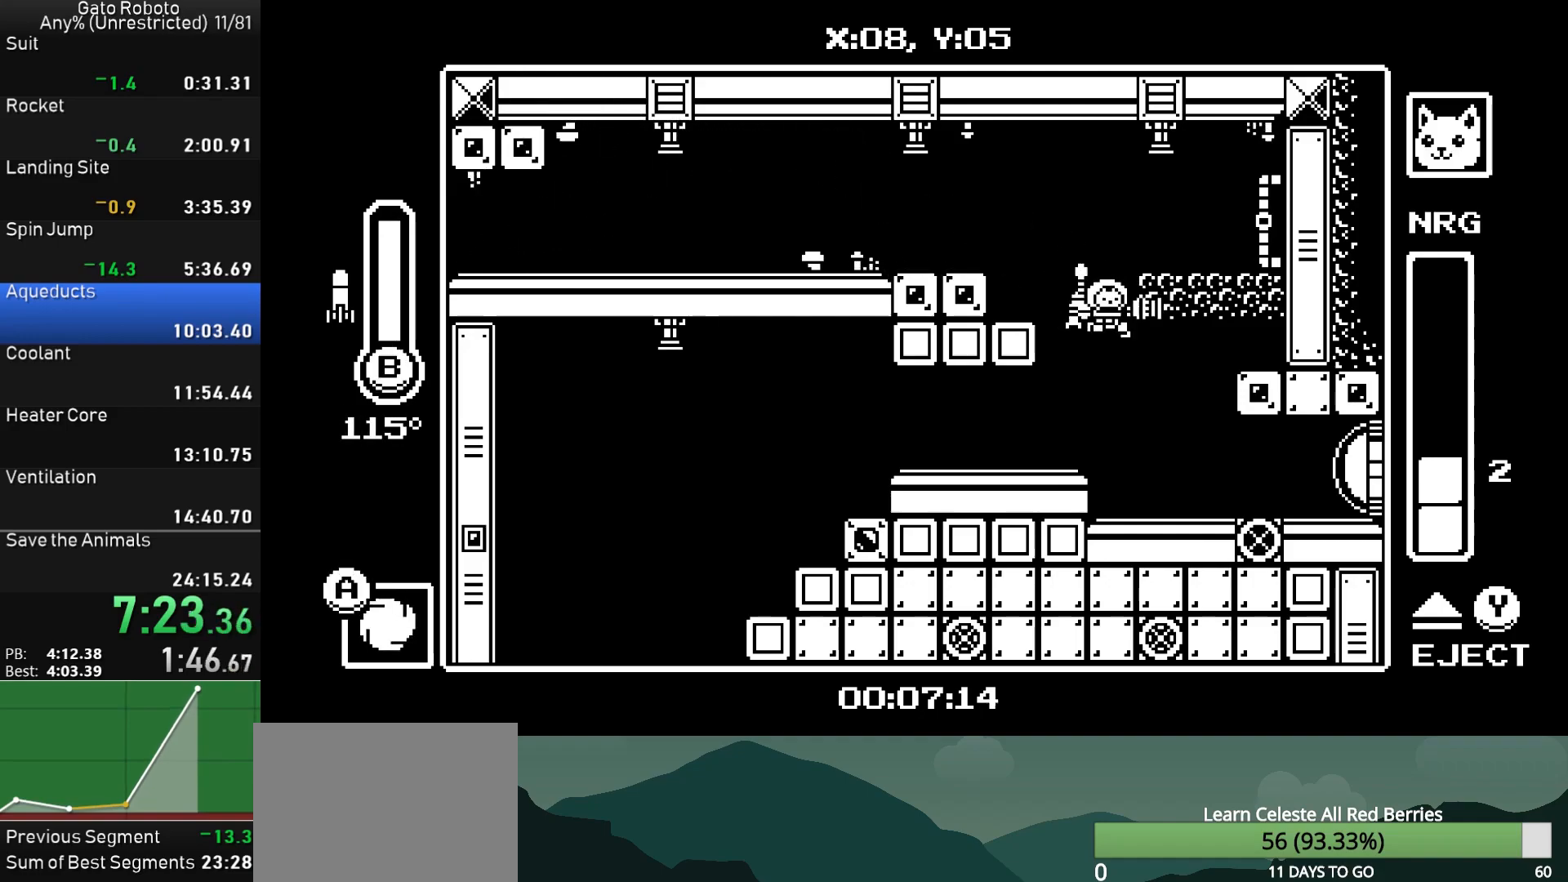
{"buttons": ["DPAD_RIGHT"], "button_events": [[217, "SQUARE", "down"], [283, "SQUARE", "up"]]}
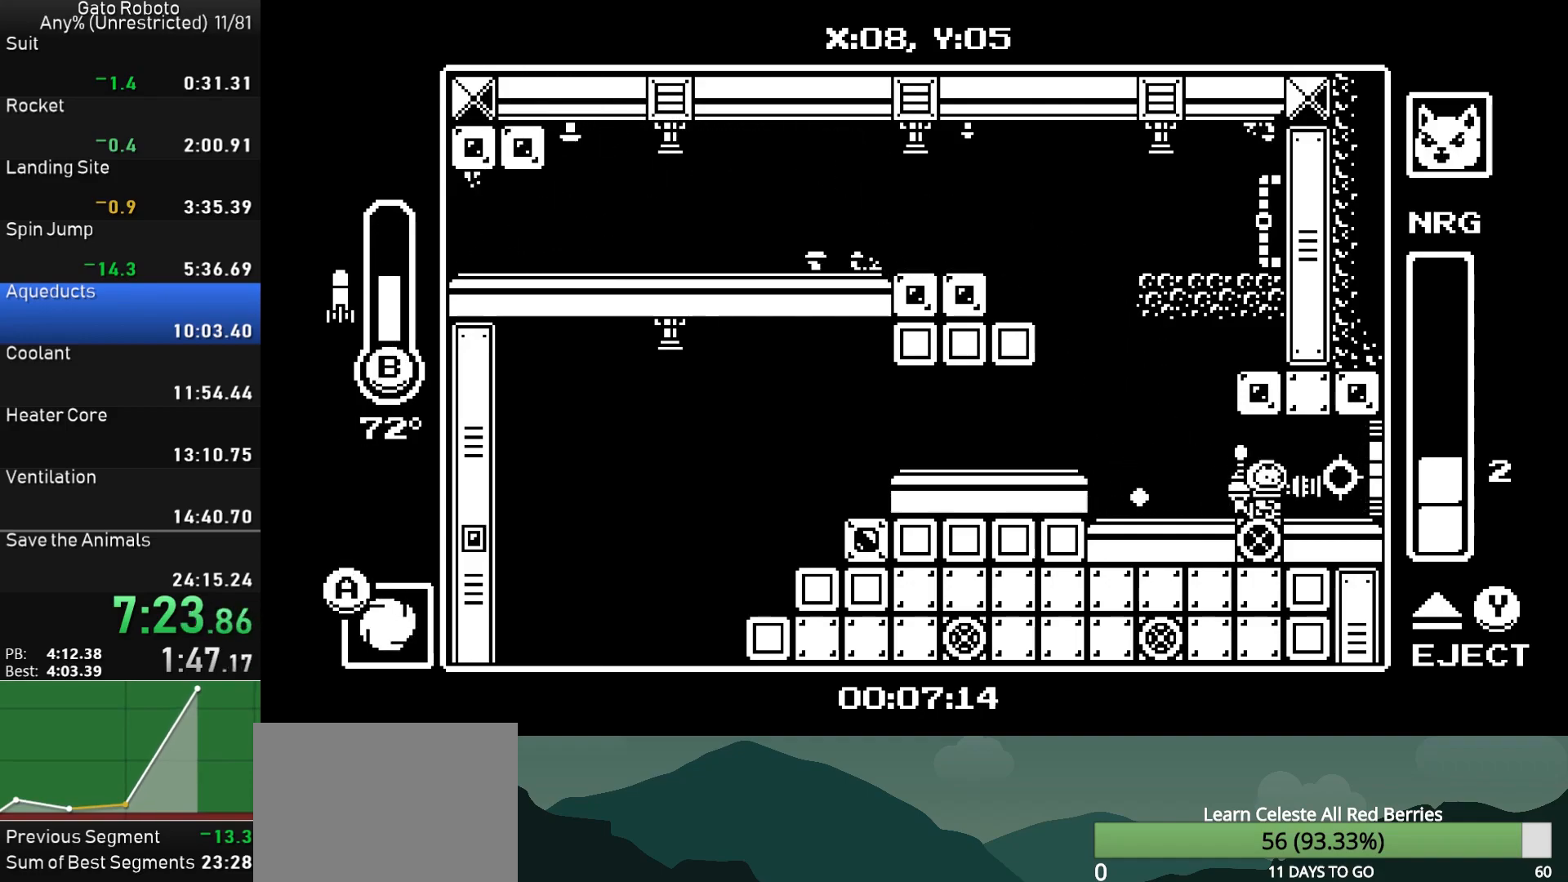
{"buttons": ["DPAD_RIGHT"], "button_events": []}